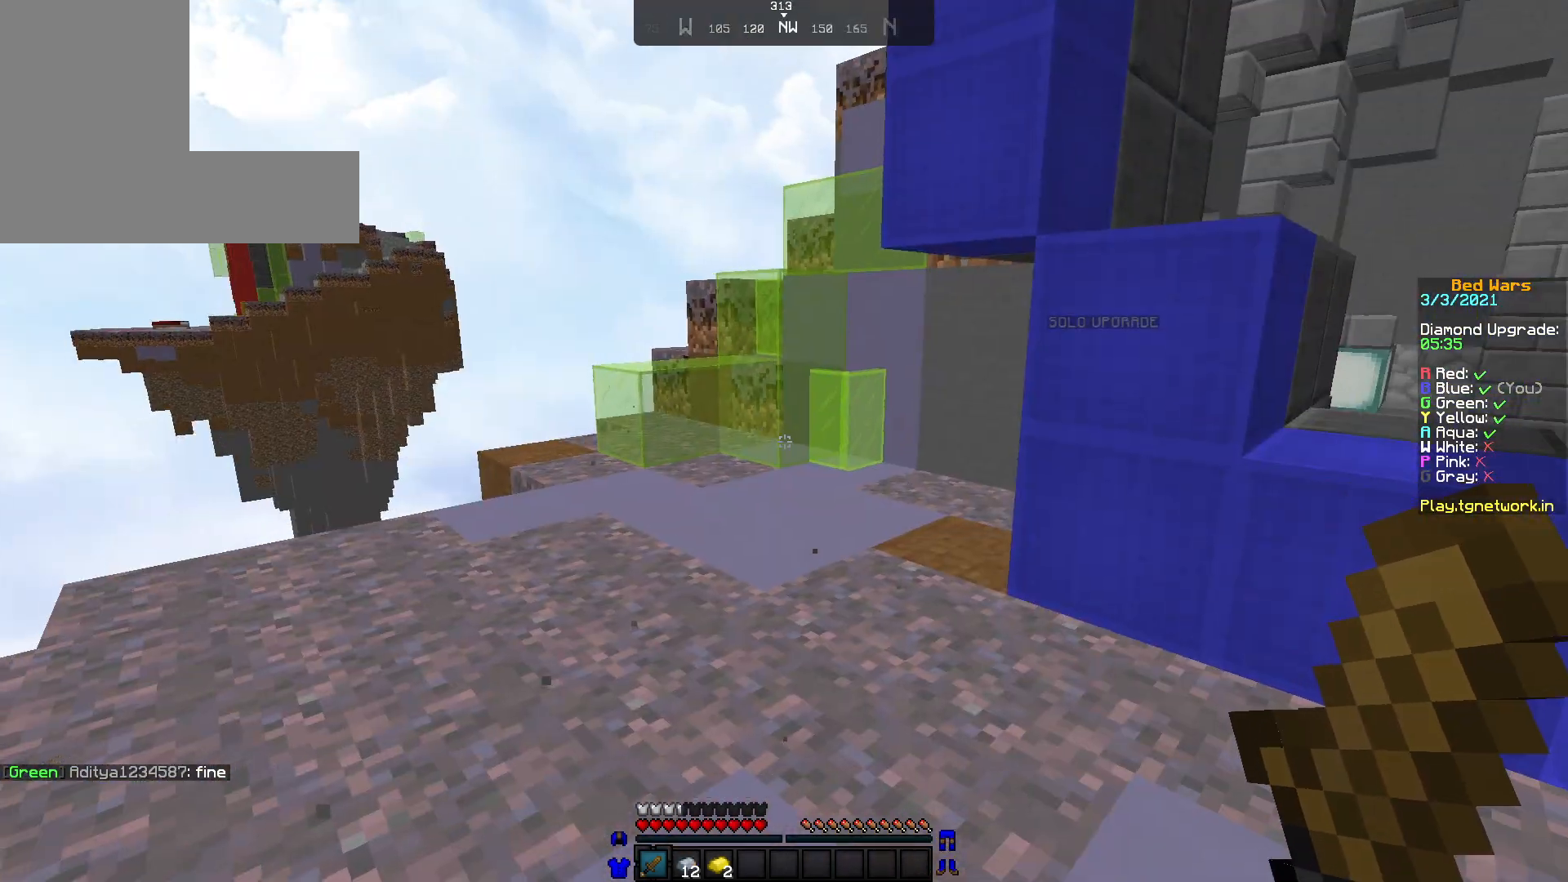
Gameplay with keyboard and mouse; each line is a JSON object with the keys and mouse buttons held at the frame after it. "events" lists presses ("down") and releases ("up") of "a", "d", "s", "w", "mouse_left" and "mouse_right" between this image and that frame as [ms after this image, input, new state], when the widget could be followed in between. "mouse_left", "mouse_right" = the "left", "right" buttons of the "mouse" list. No other keys are recorded. Fast repeated clicks can show as one long hold. Not read: mouse_move.
{"keys": [], "mouse": [], "events": []}
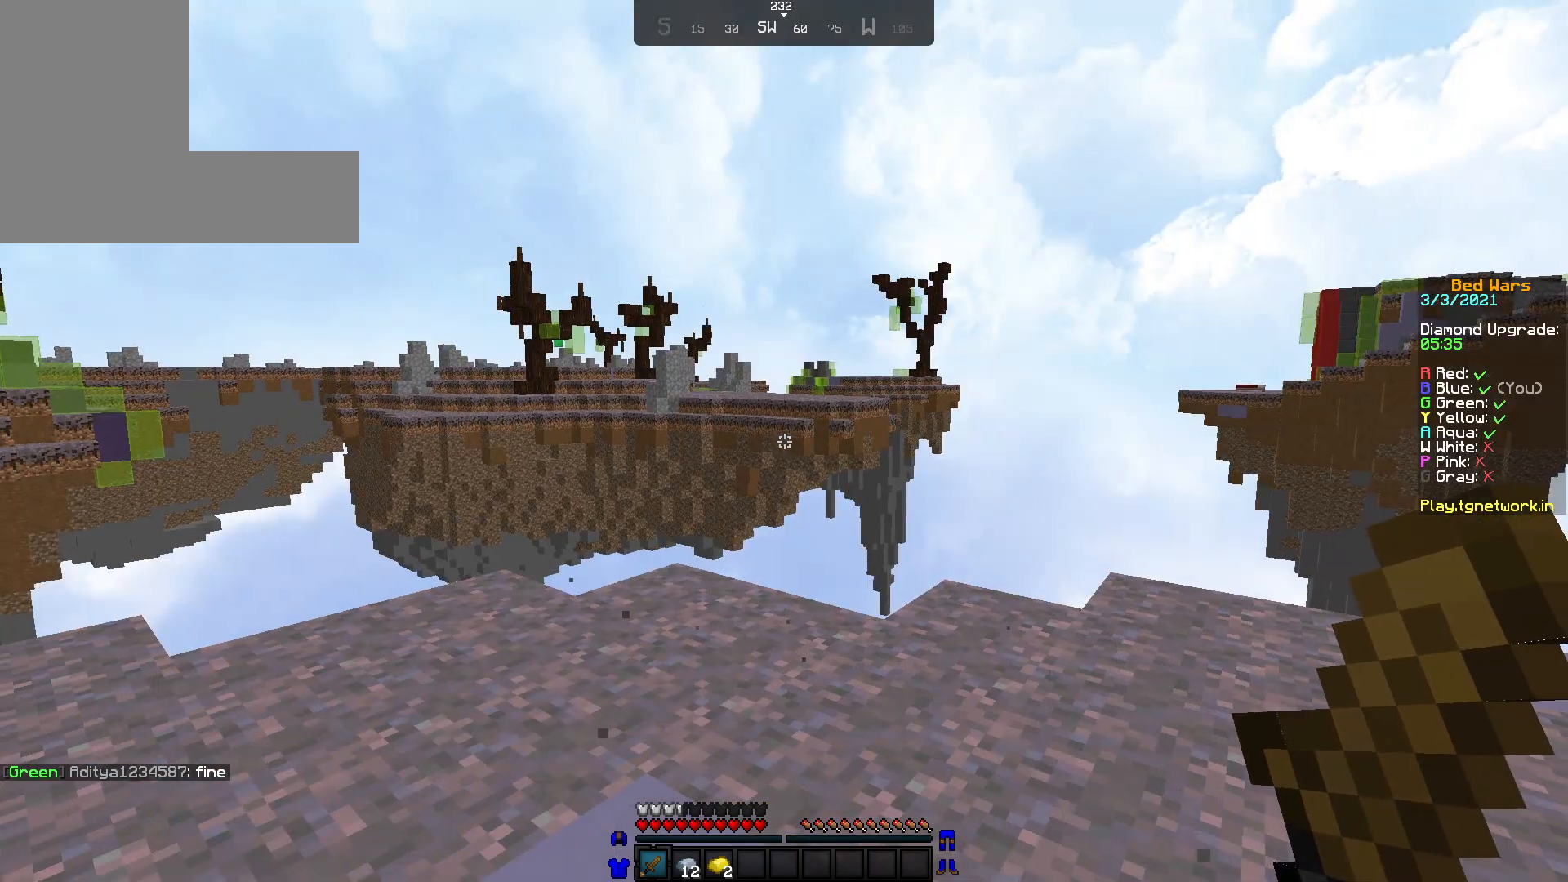
{"keys": [], "mouse": [], "events": []}
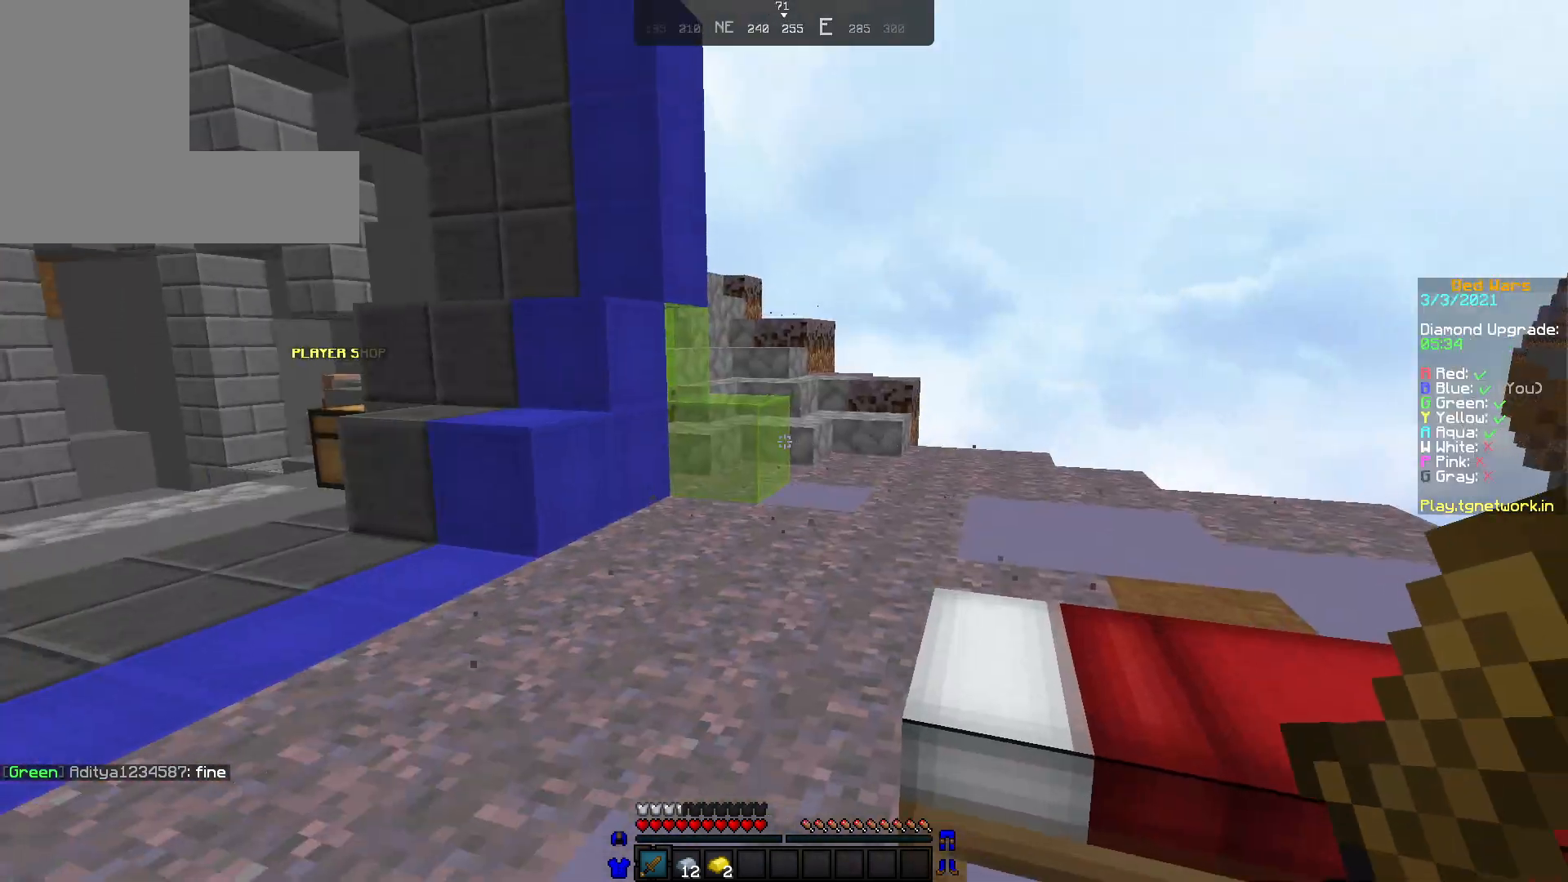
{"keys": ["w"], "mouse": [], "events": [[150, "w", "down"], [400, "mouse_left", "down"], [500, "mouse_left", "up"]]}
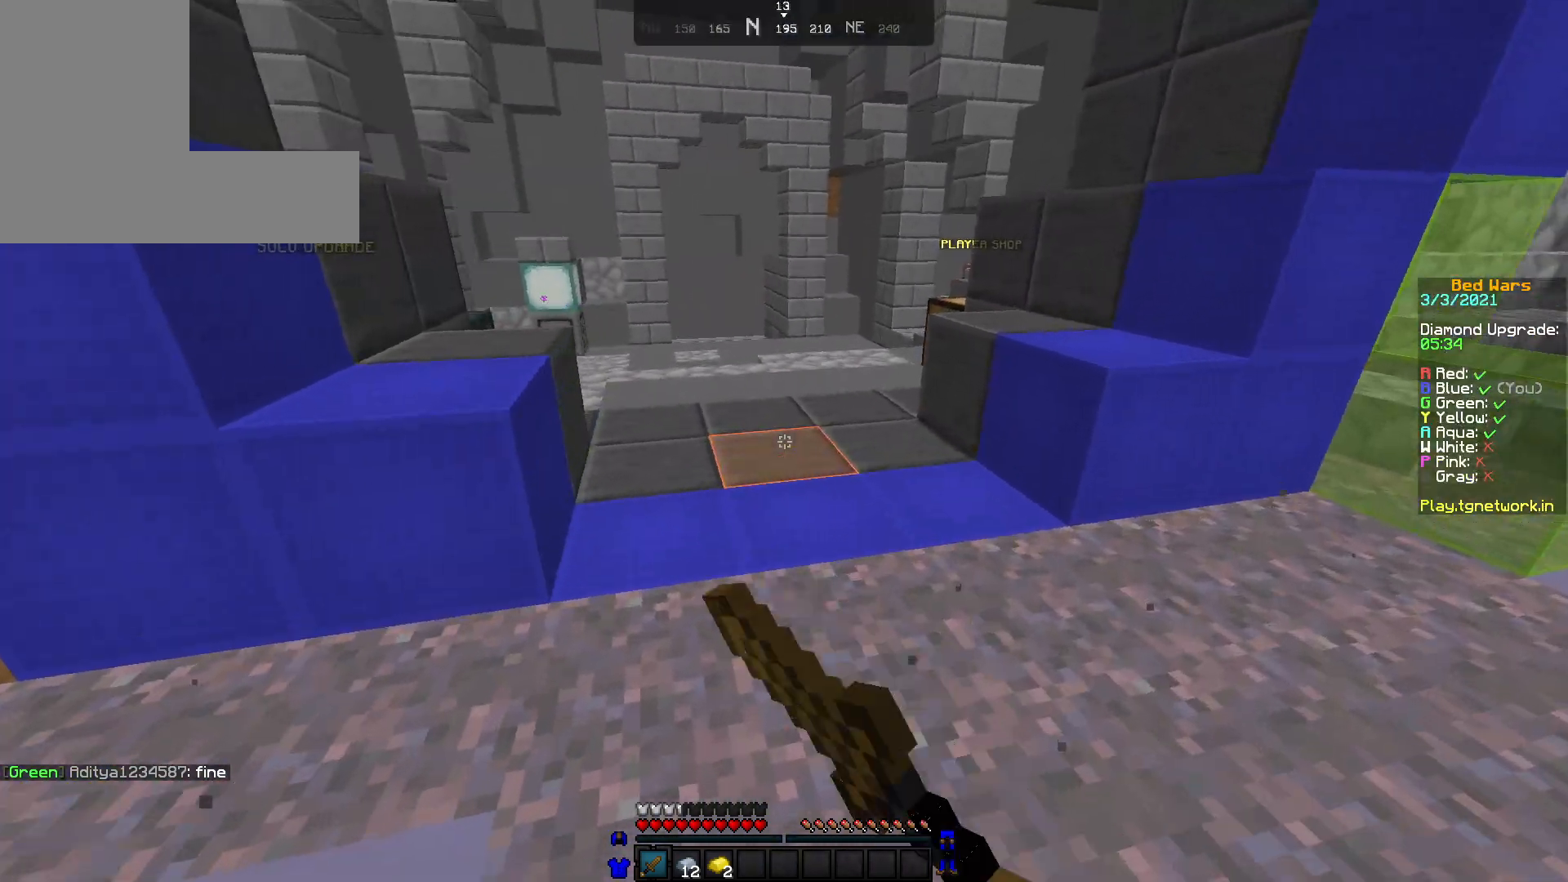
{"keys": ["w"], "mouse": [], "events": [[50, "mouse_left", "down"], [150, "mouse_left", "up"], [250, "mouse_left", "down"], [367, "mouse_left", "up"], [400, "mouse_left", "down"], [500, "mouse_left", "up"]]}
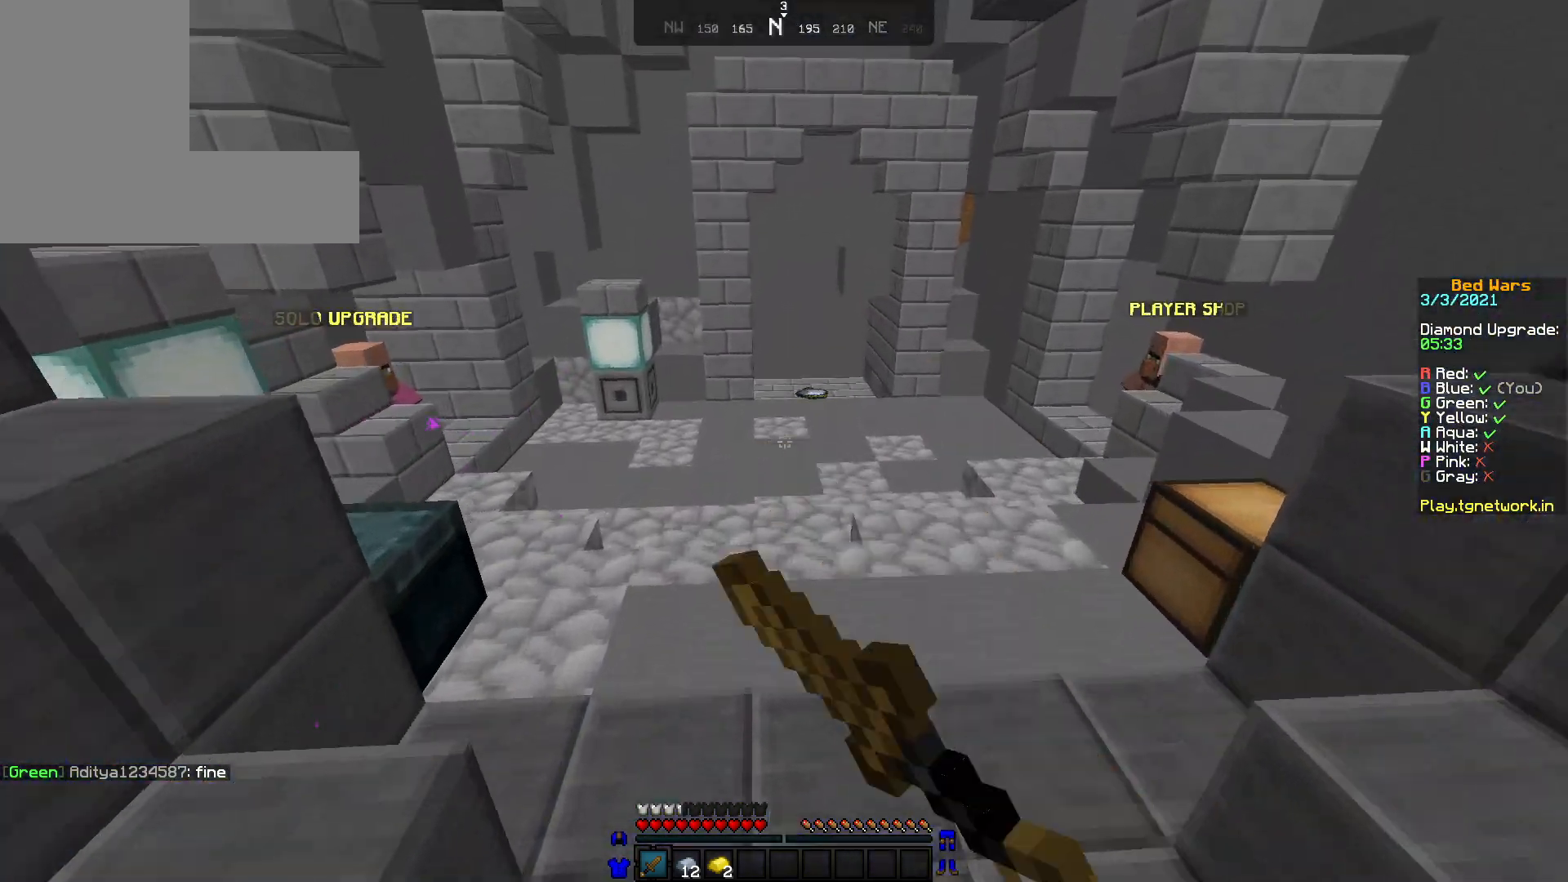
{"keys": ["w"], "mouse": ["left"], "events": [[33, "mouse_left", "down"], [150, "mouse_left", "up"], [200, "mouse_left", "down"], [283, "mouse_left", "up"], [417, "mouse_left", "down"]]}
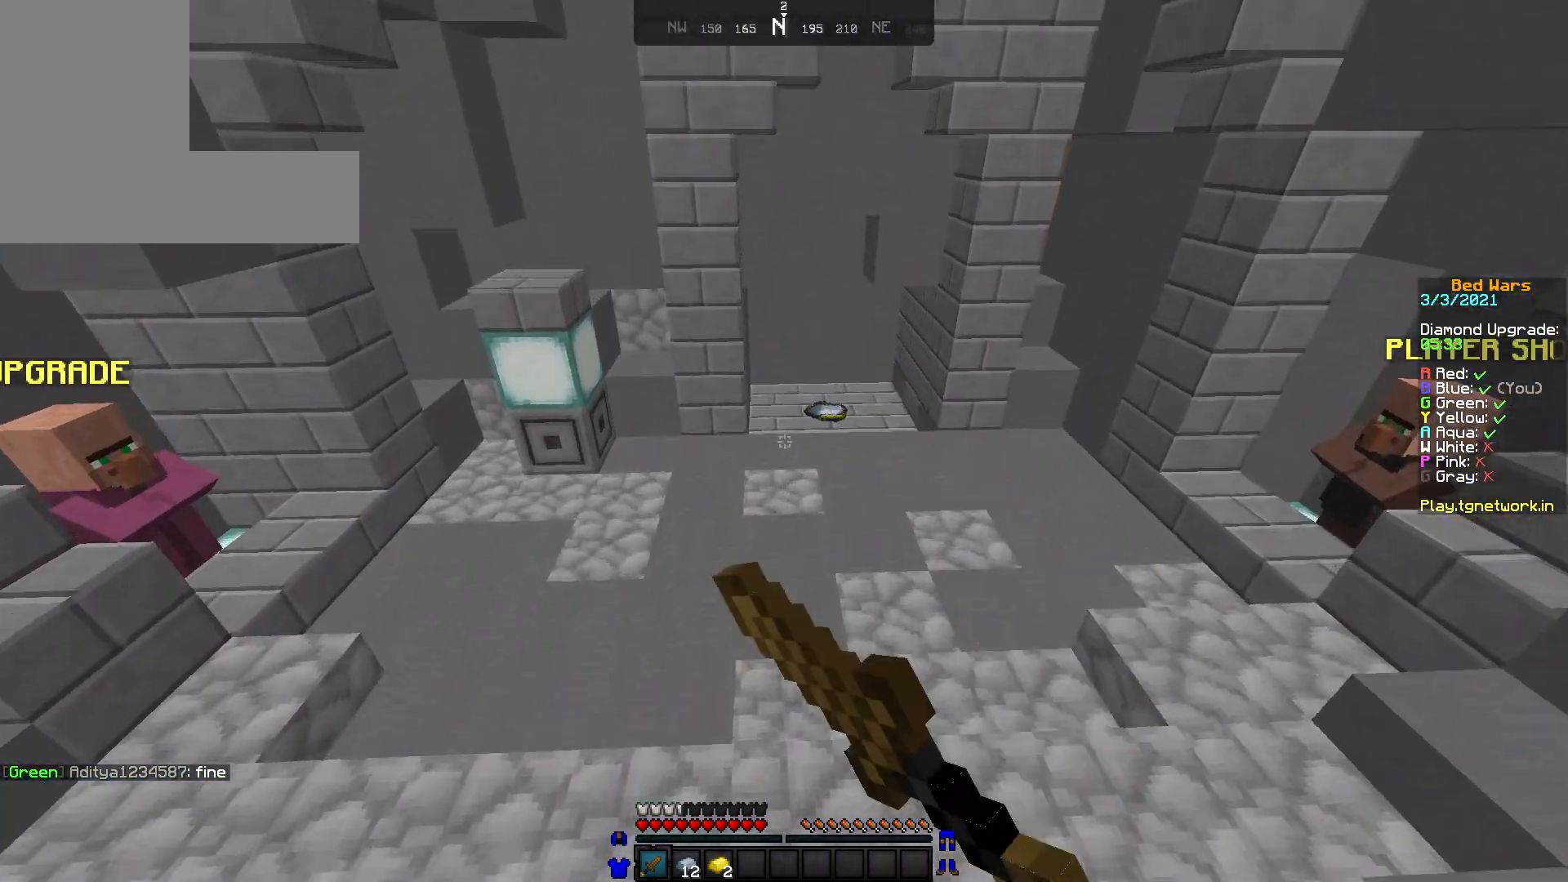
{"keys": ["w"], "mouse": [], "events": [[33, "mouse_left", "up"]]}
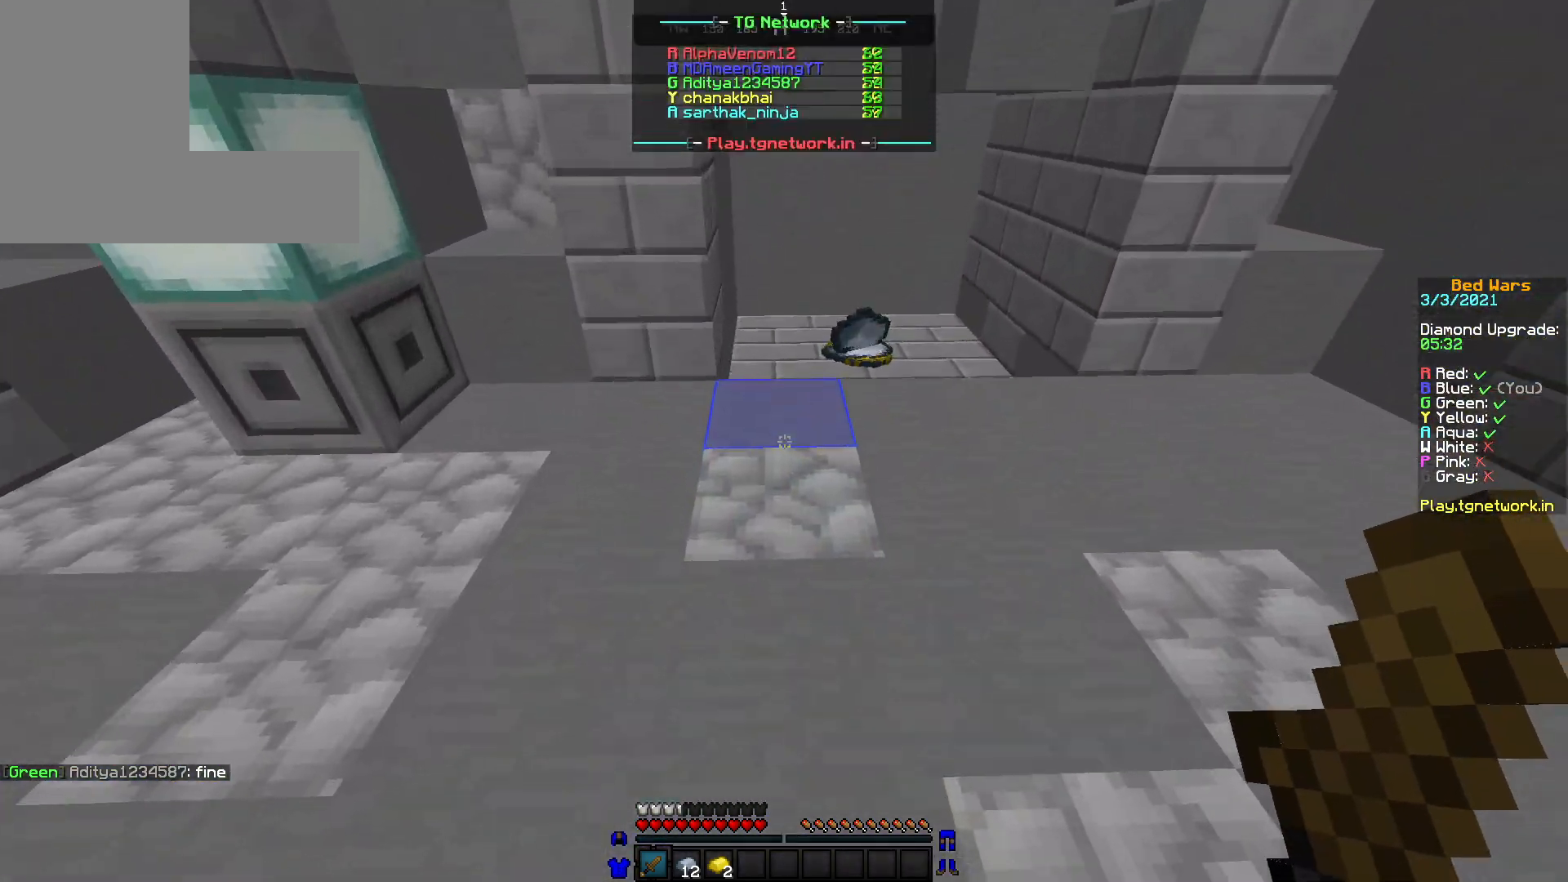
{"keys": ["w"], "mouse": [], "events": []}
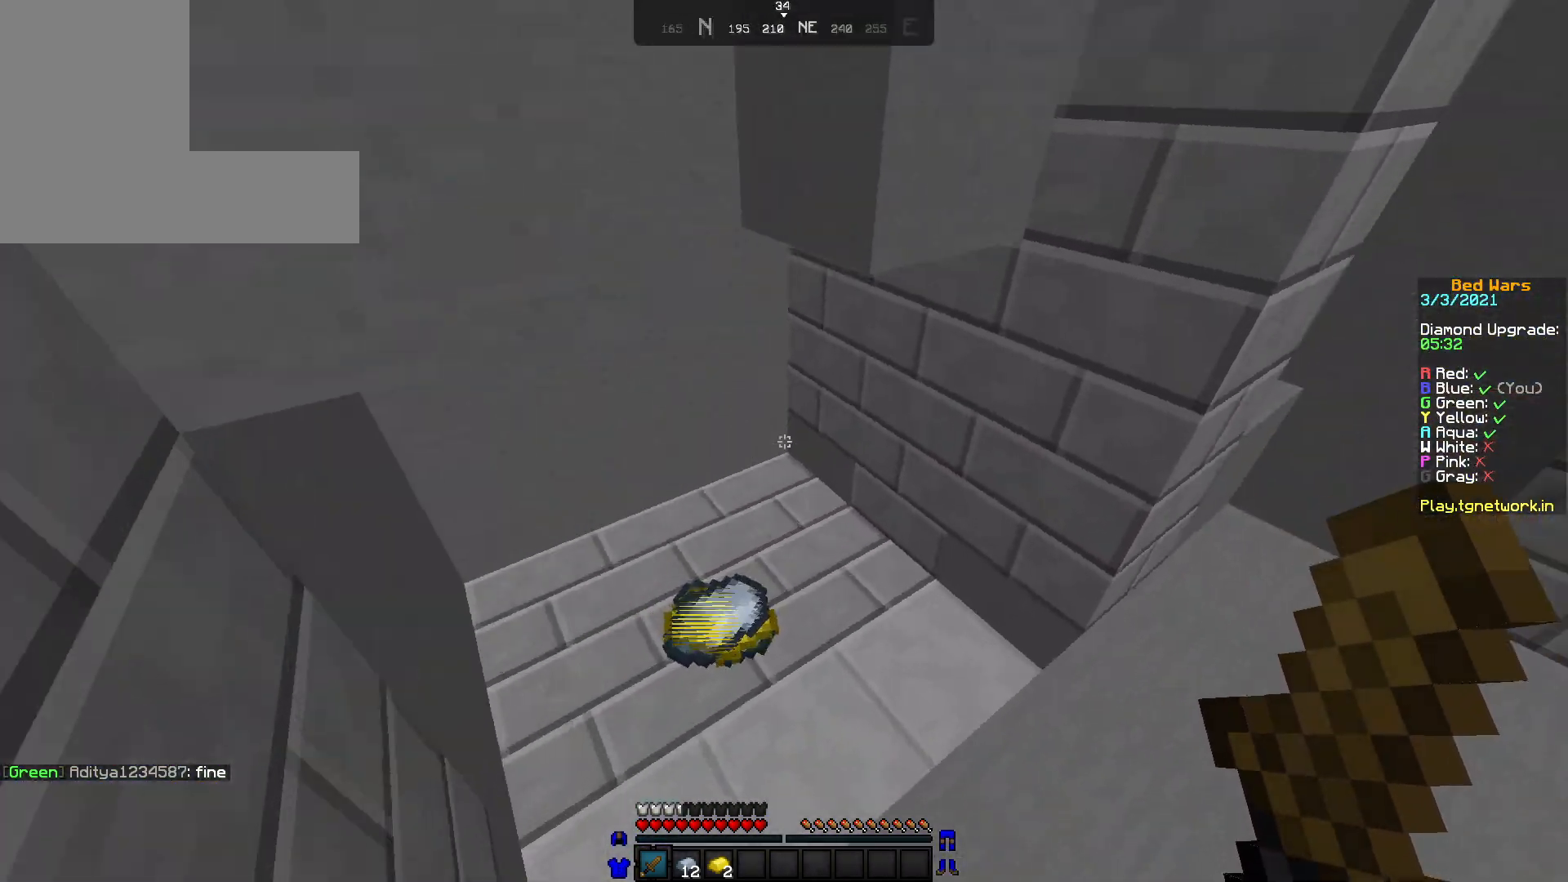
{"keys": ["w"], "mouse": [], "events": []}
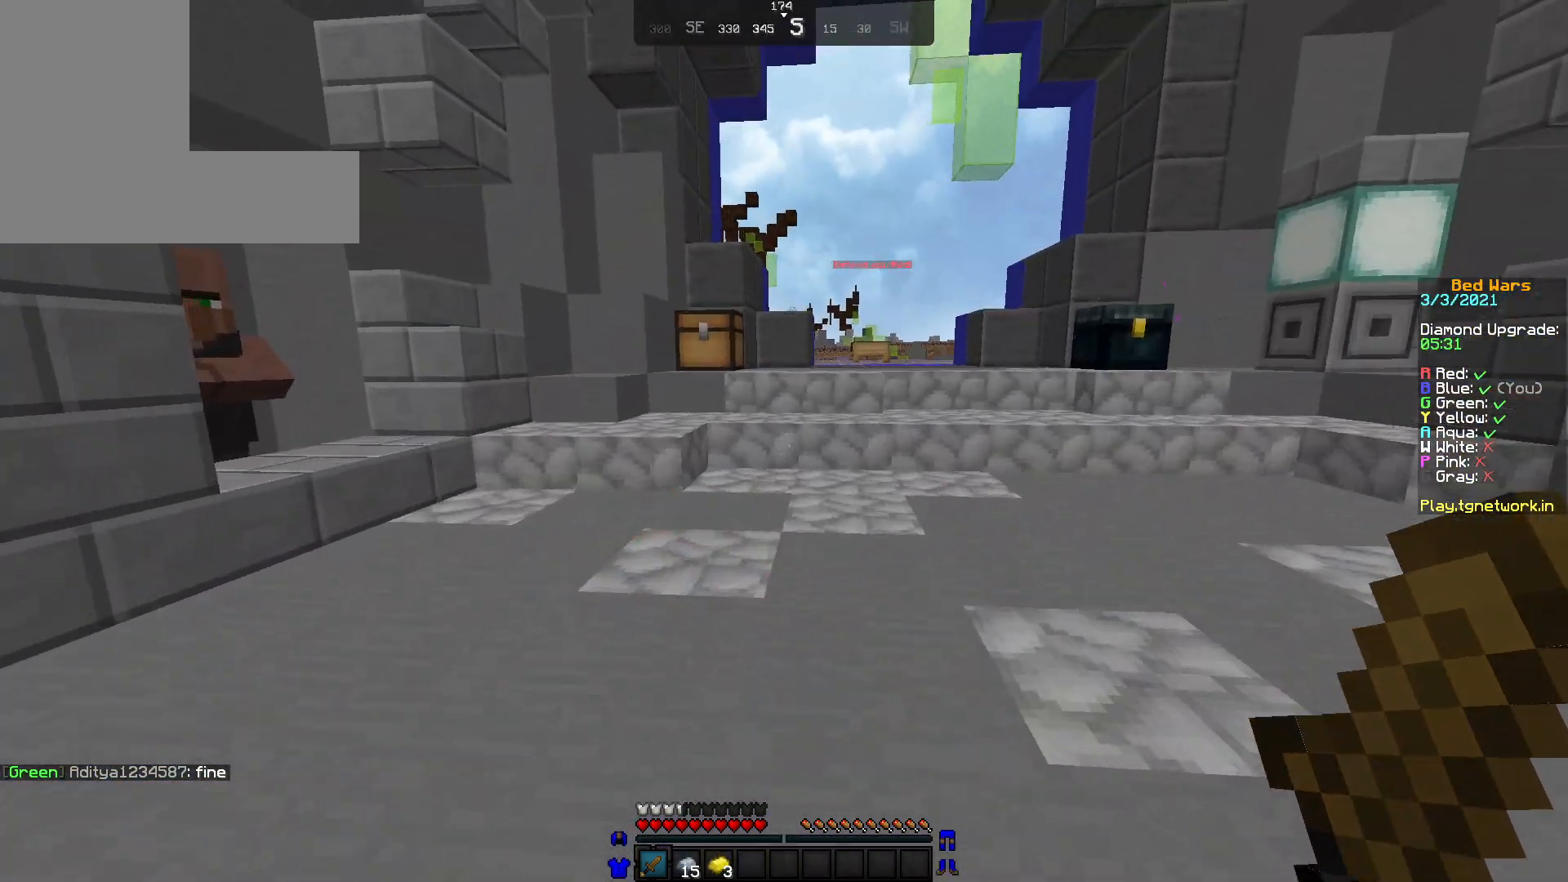
{"keys": ["w"], "mouse": [], "events": []}
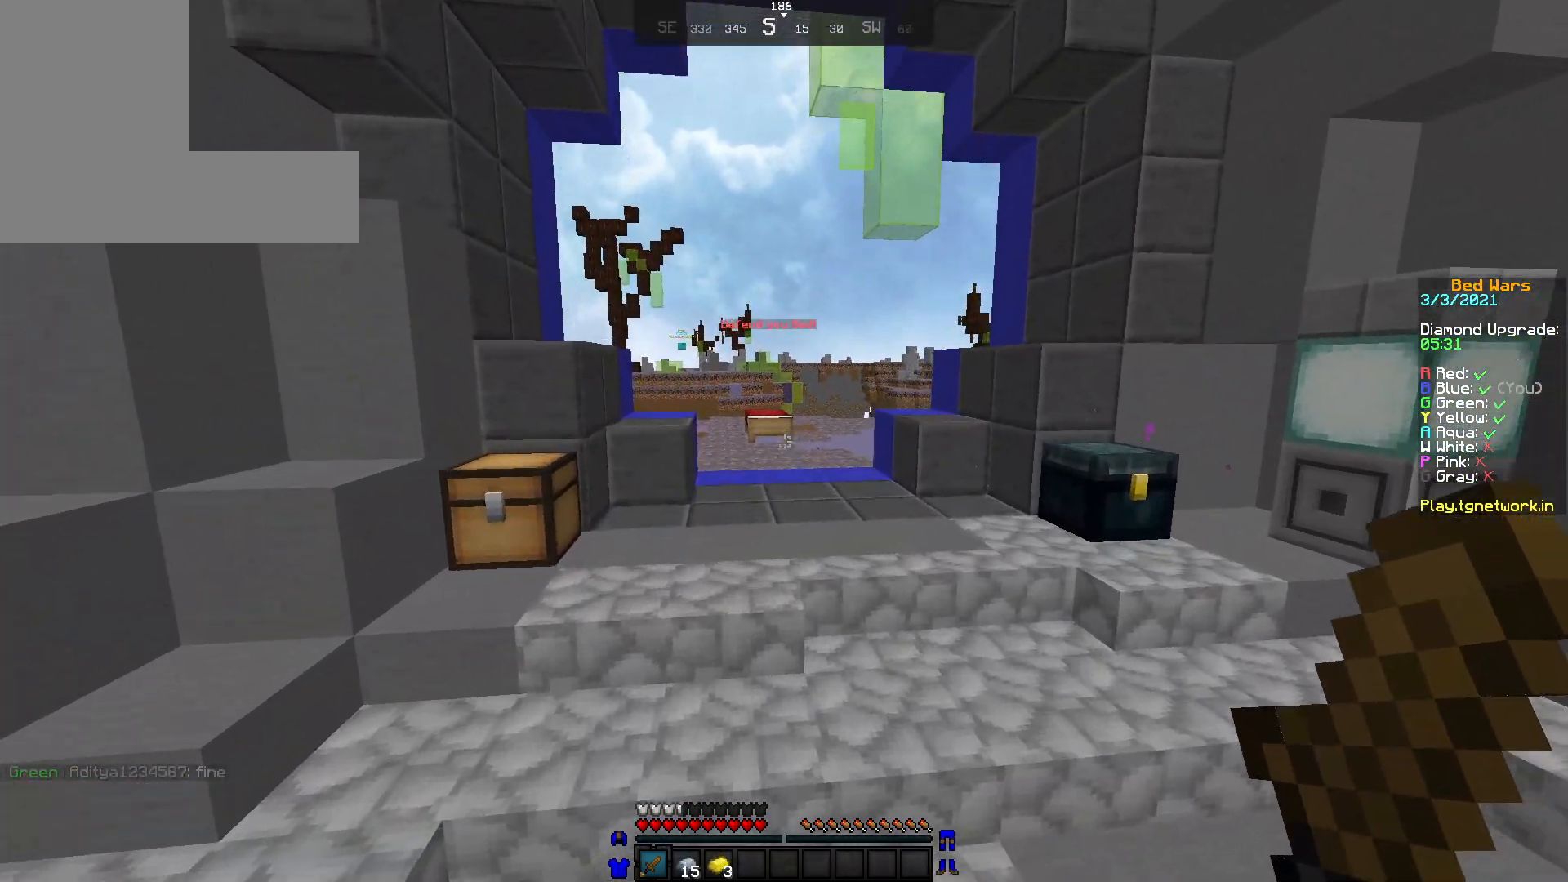
{"keys": ["d", "w"], "mouse": [], "events": [[233, "d", "down"]]}
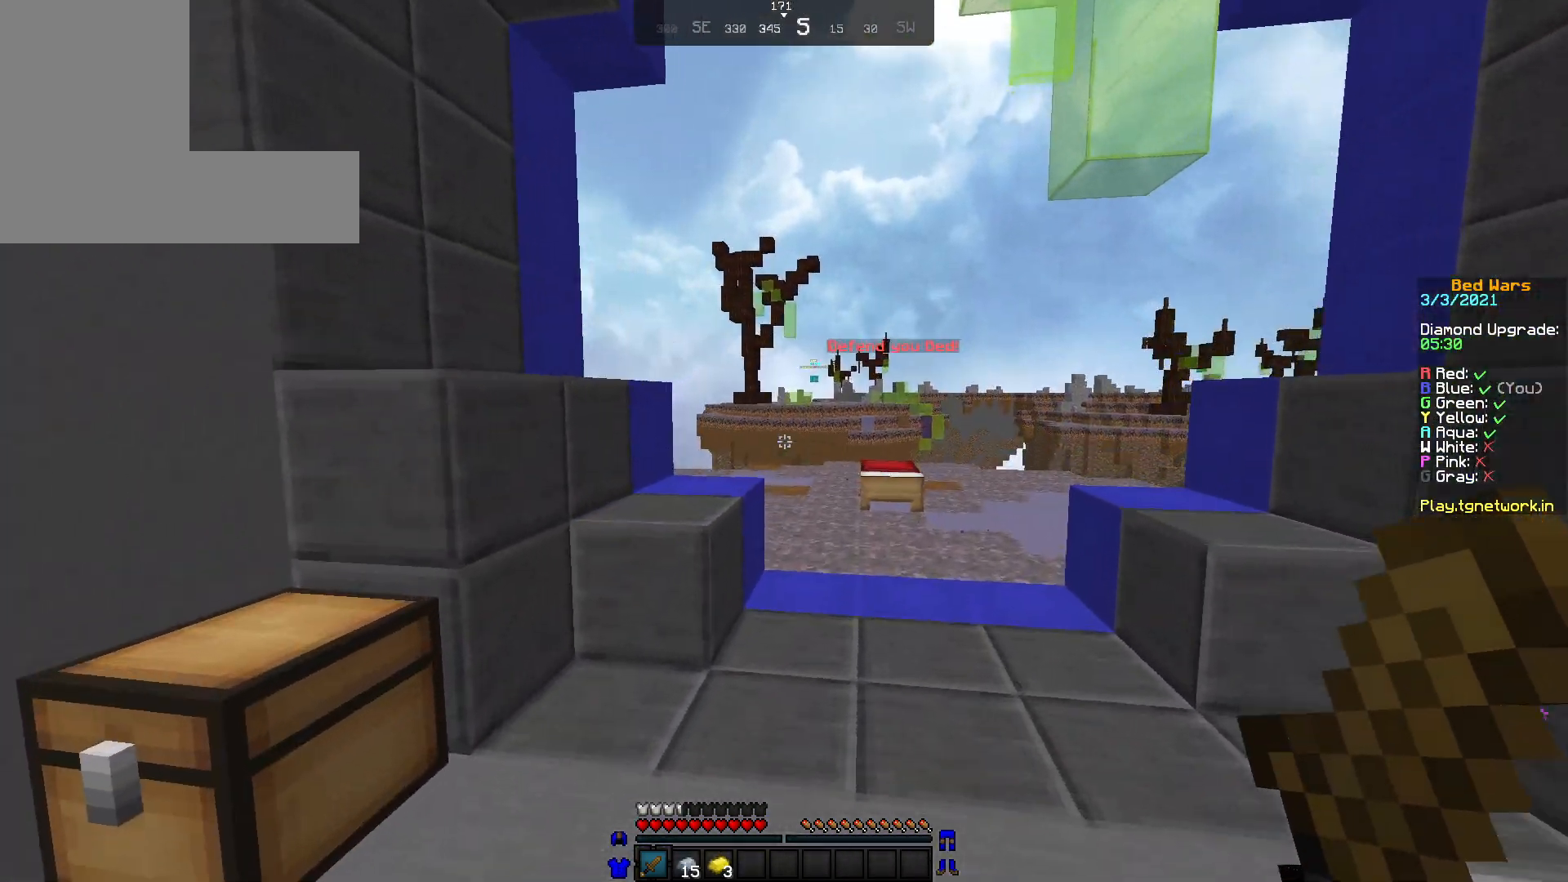
{"keys": [], "mouse": [], "events": [[400, "d", "up"], [400, "w", "up"]]}
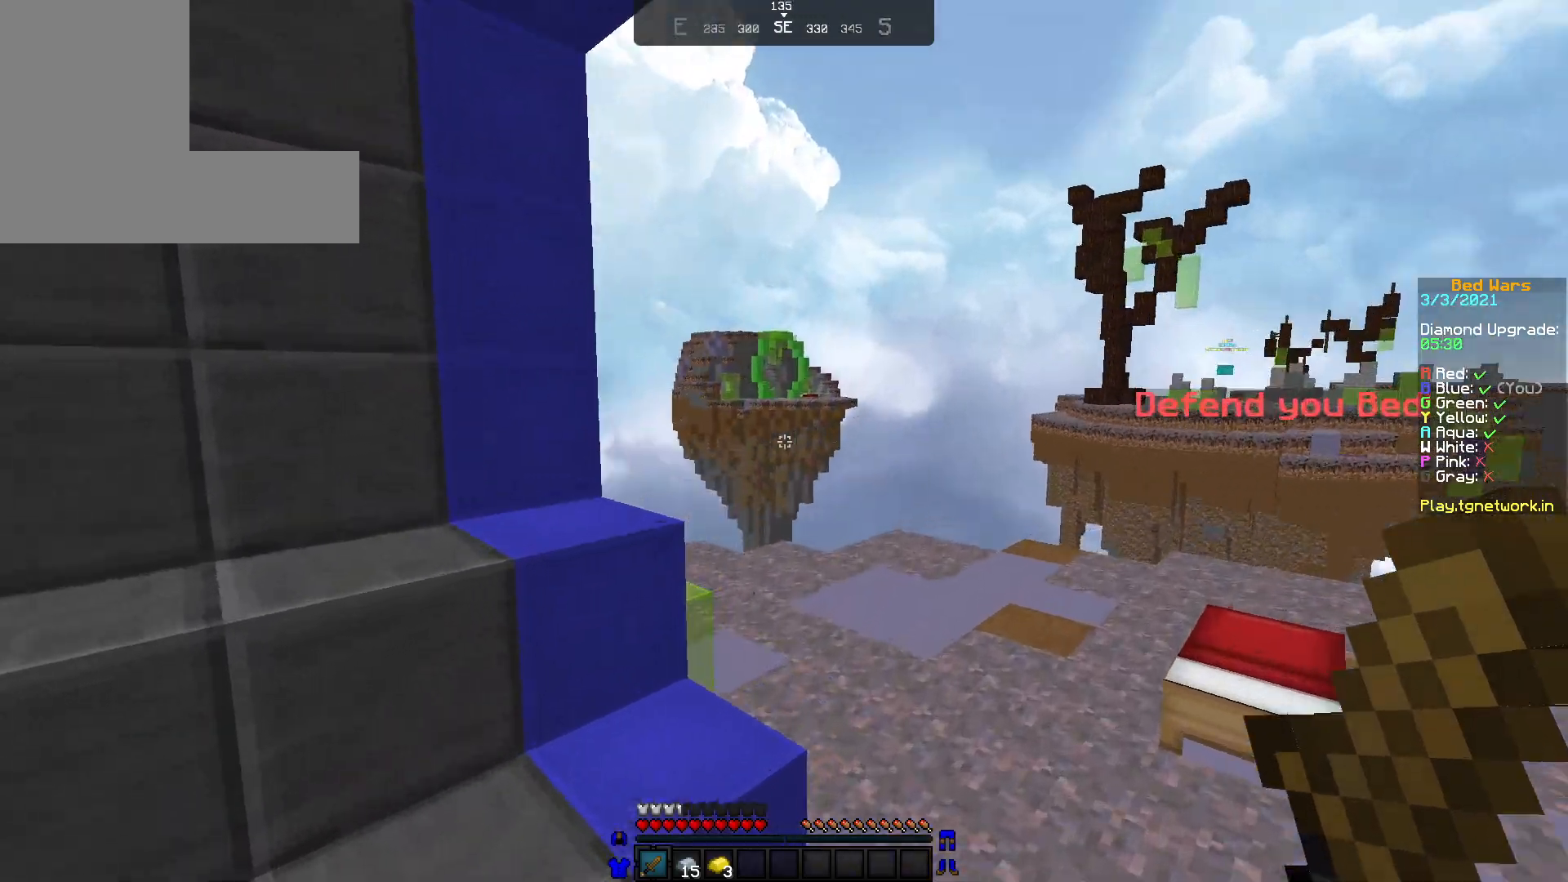
{"keys": ["w"], "mouse": [], "events": [[300, "w", "down"]]}
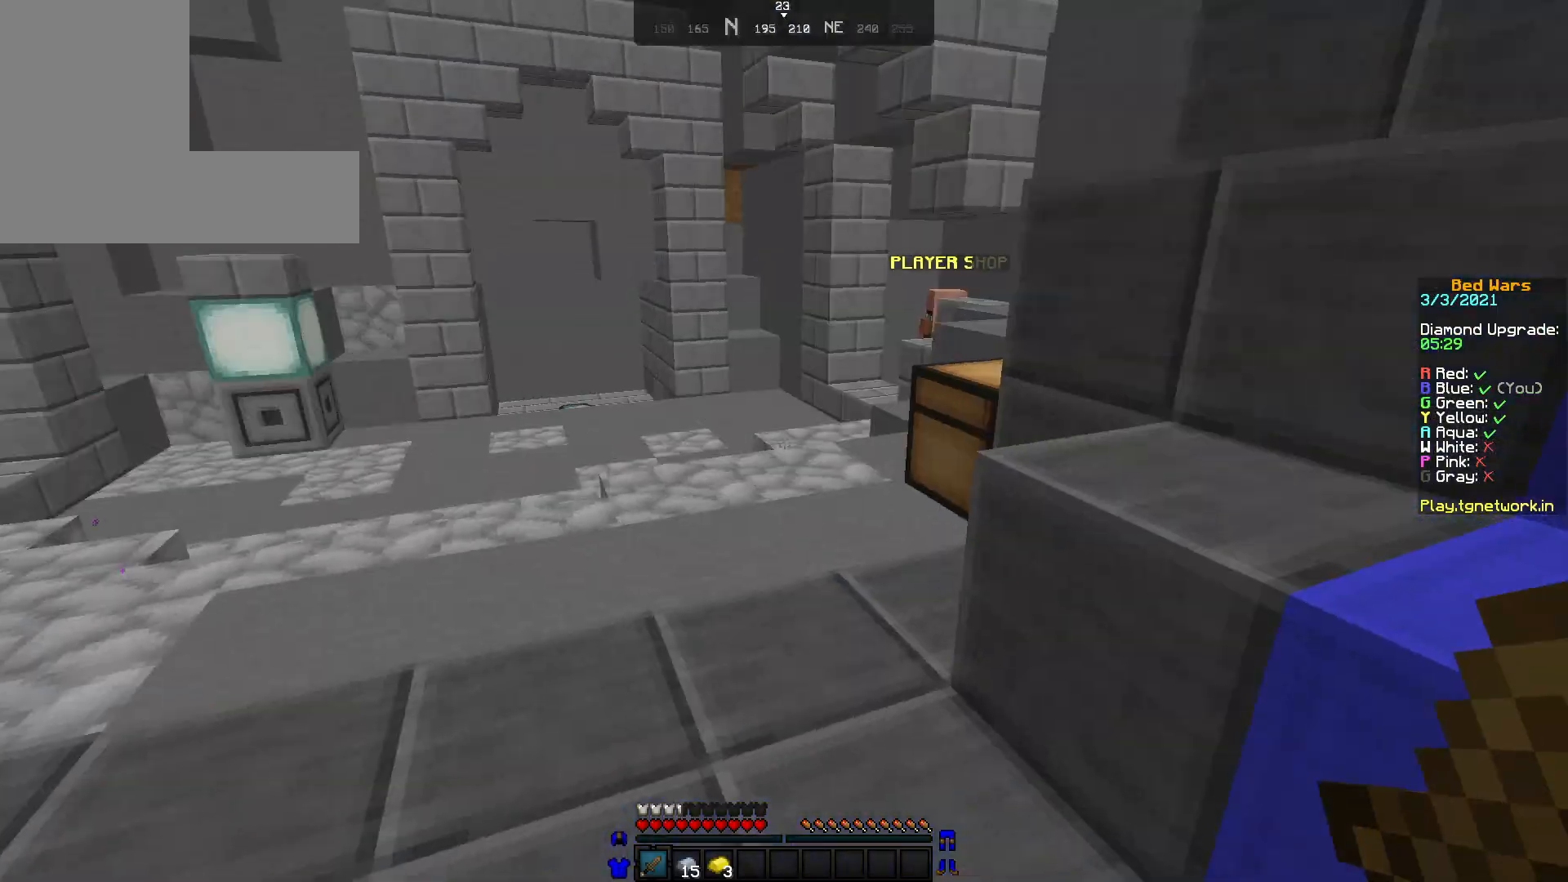
{"keys": ["w"], "mouse": ["left"], "events": [[300, "mouse_left", "down"]]}
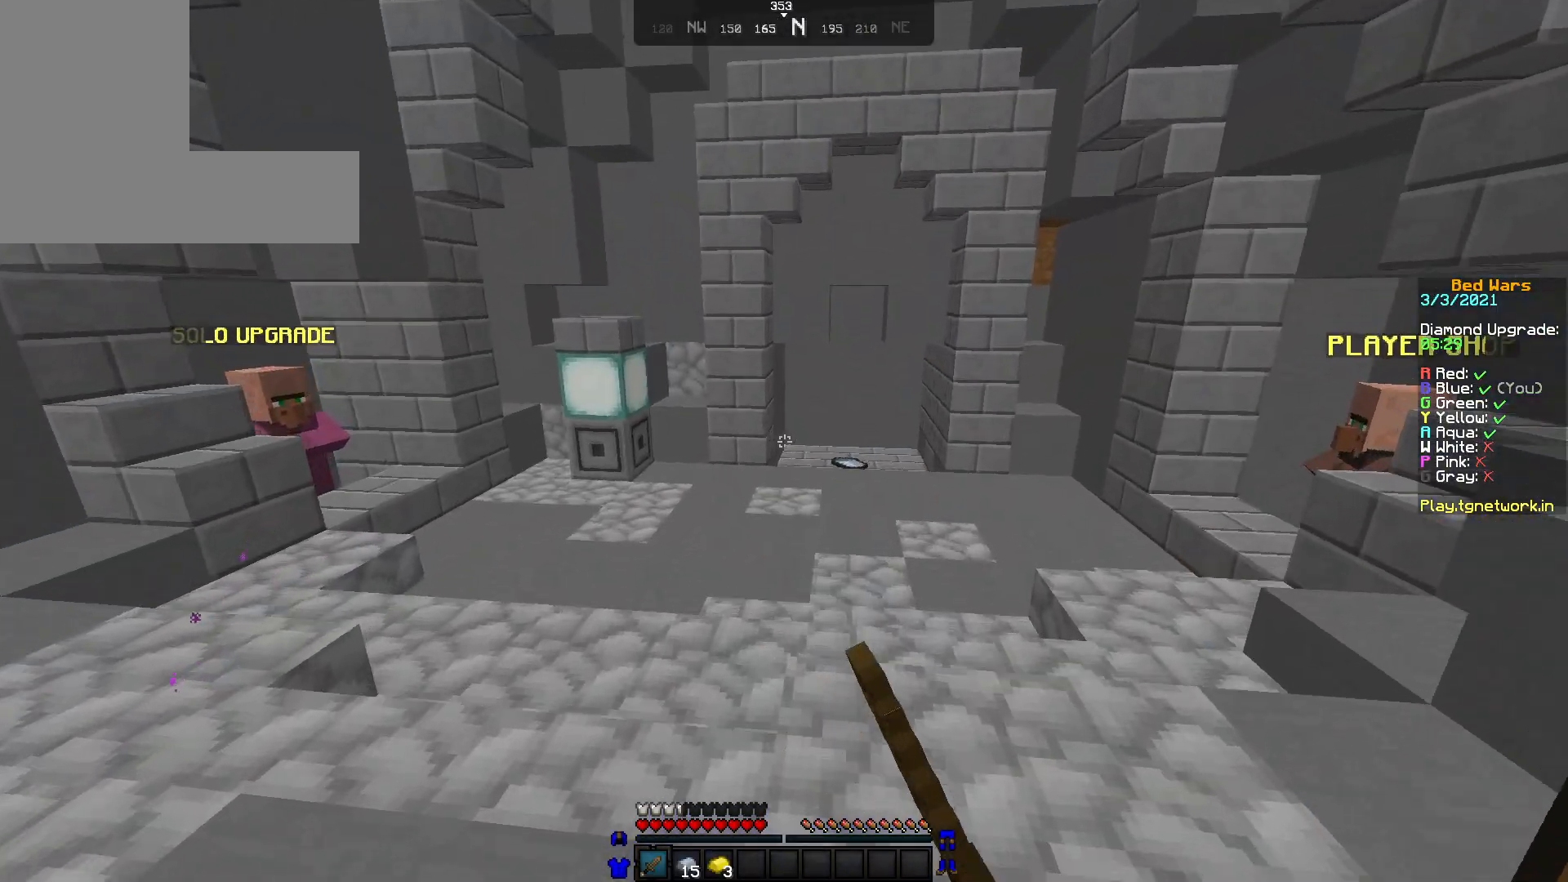
{"keys": ["w"], "mouse": [], "events": [[50, "mouse_left", "up"], [317, "mouse_left", "down"], [333, "mouse_left", "up"]]}
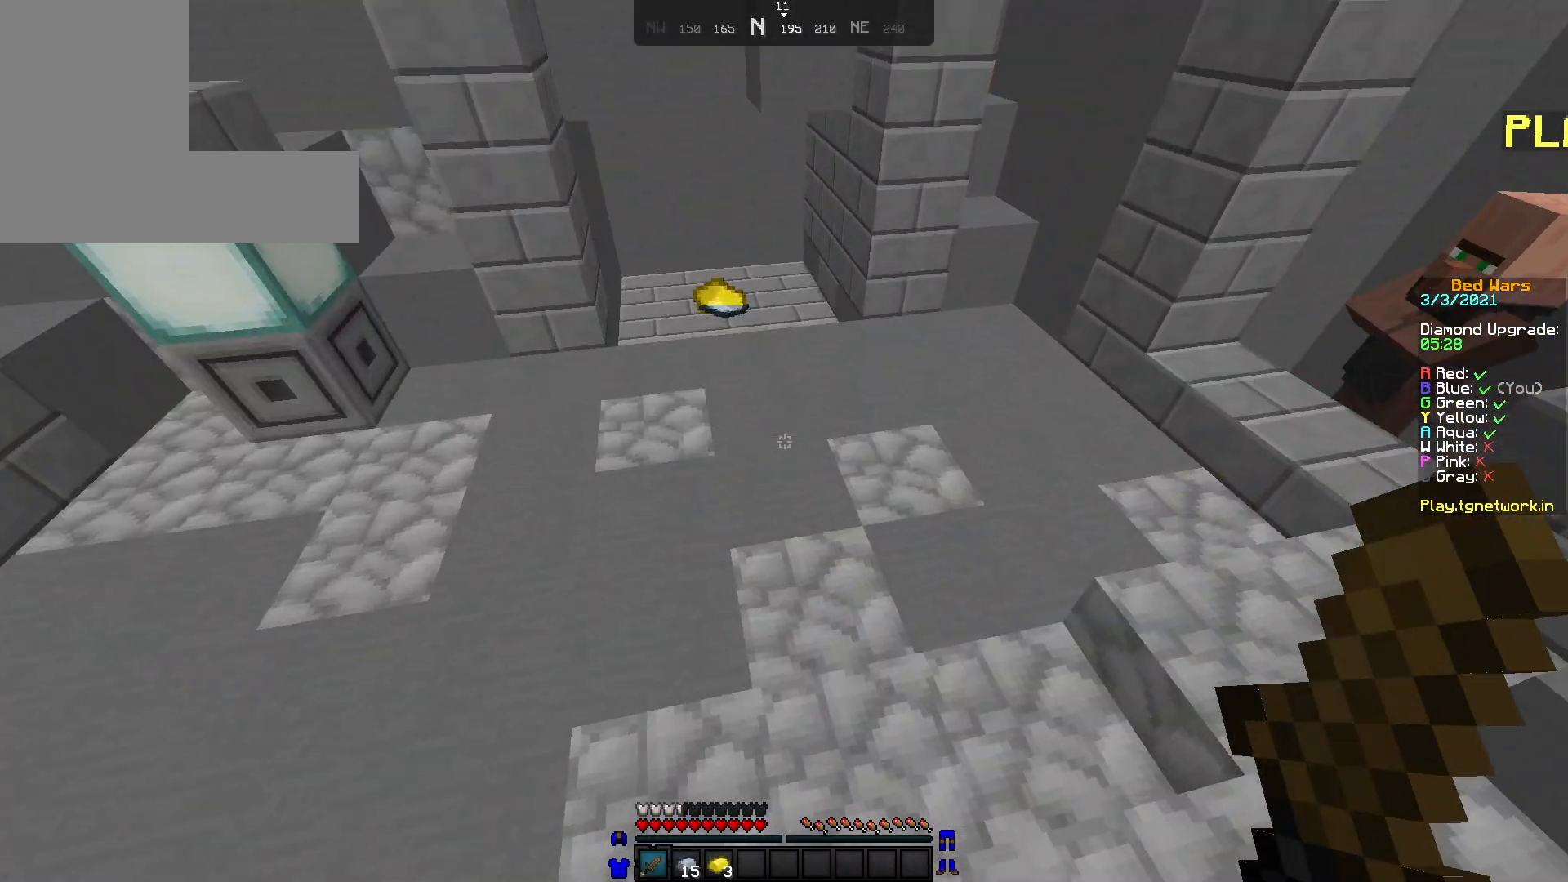
{"keys": ["a", "w"], "mouse": [], "events": [[300, "a", "down"]]}
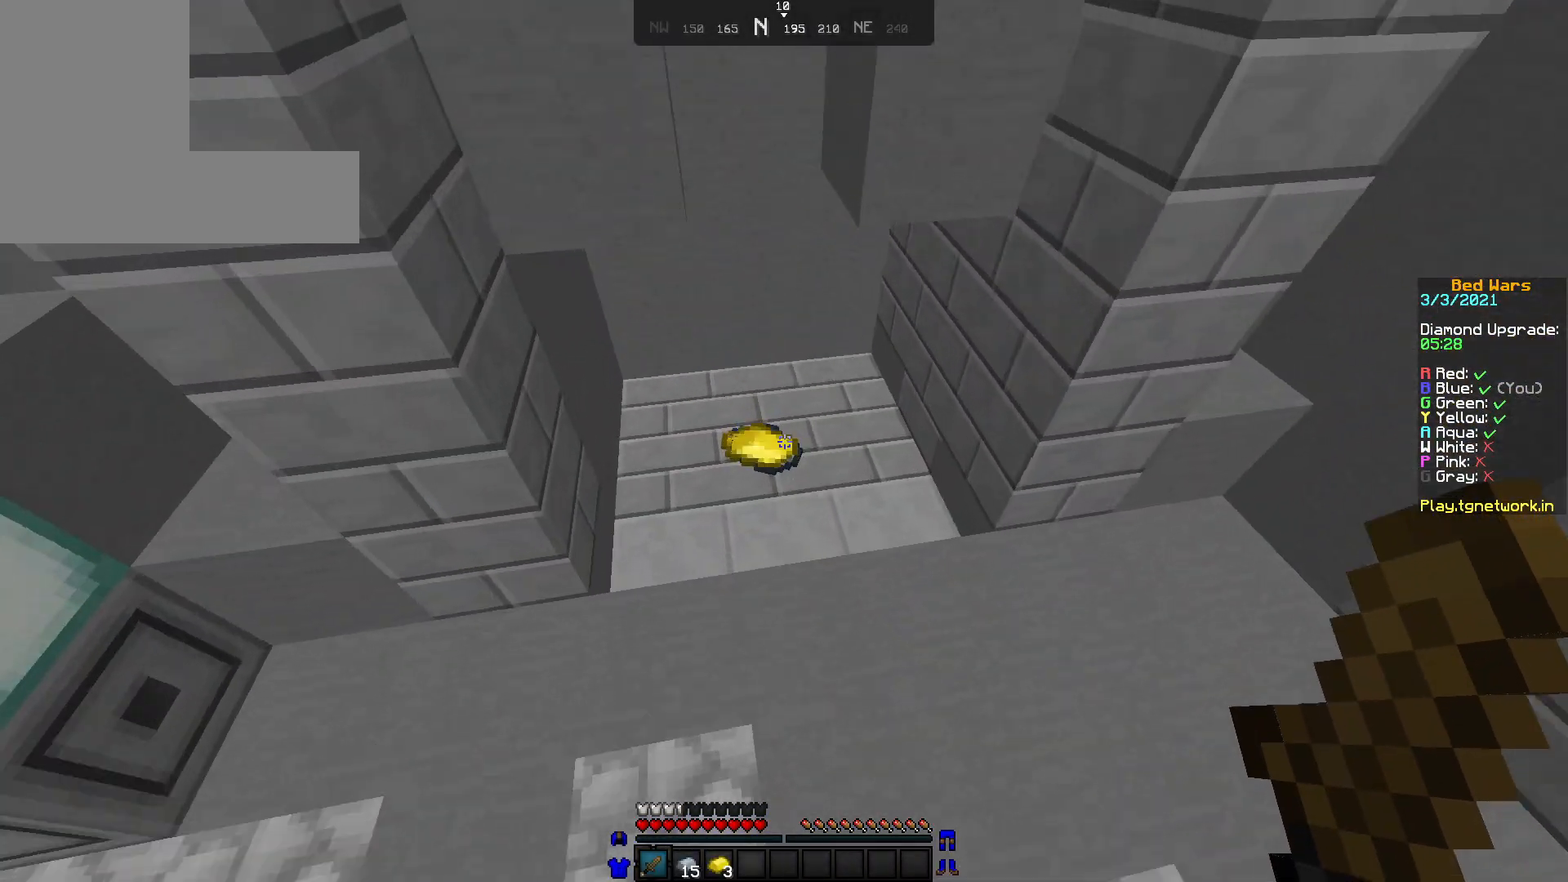
{"keys": ["w"], "mouse": [], "events": [[83, "a", "up"]]}
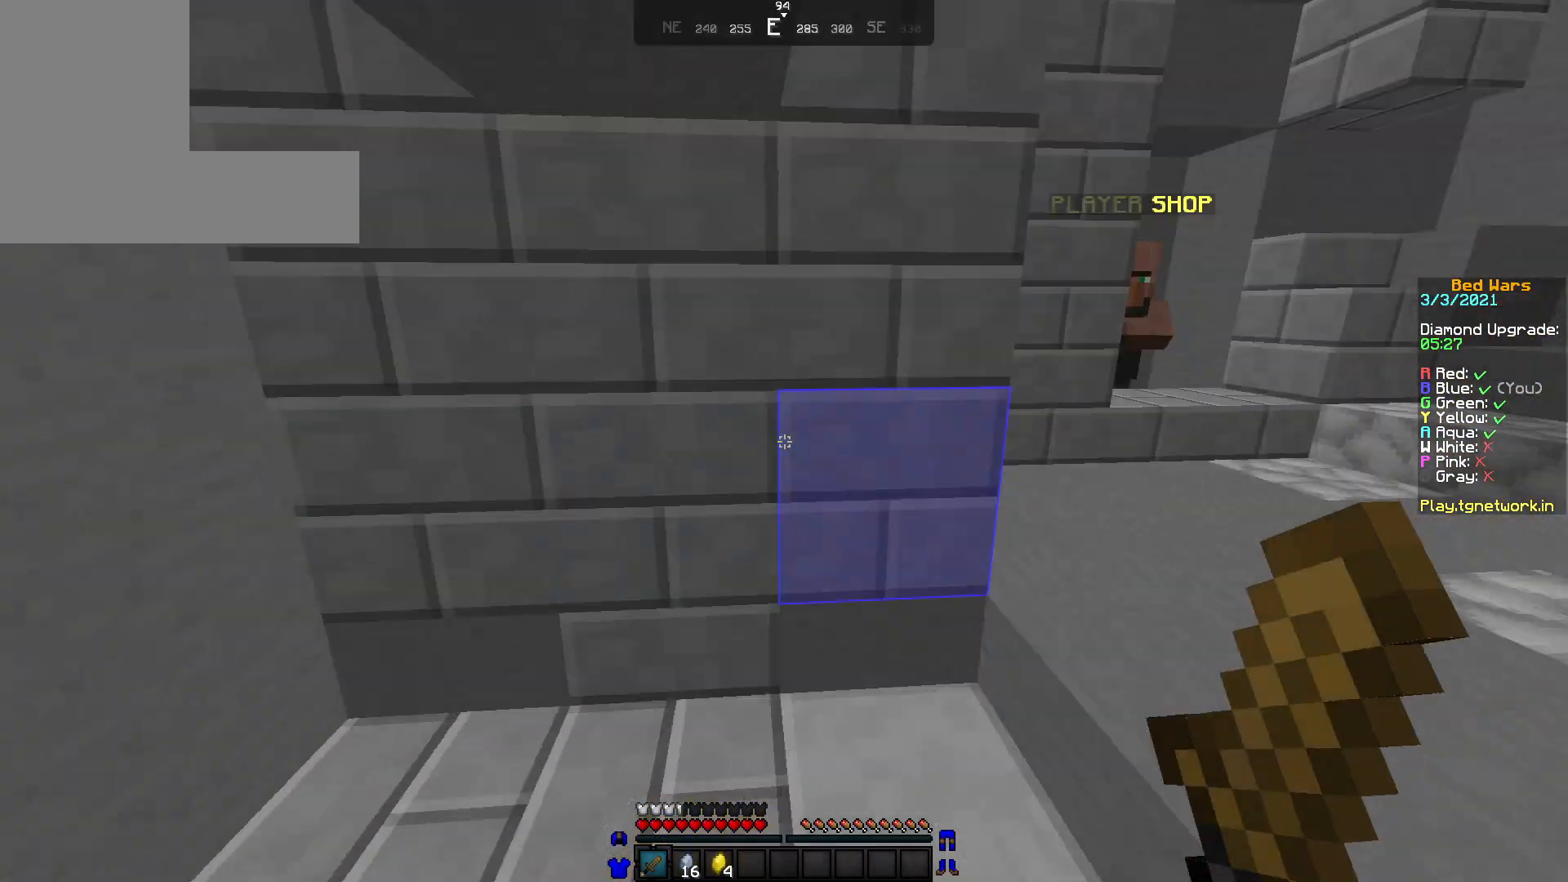
{"keys": ["w"], "mouse": [], "events": []}
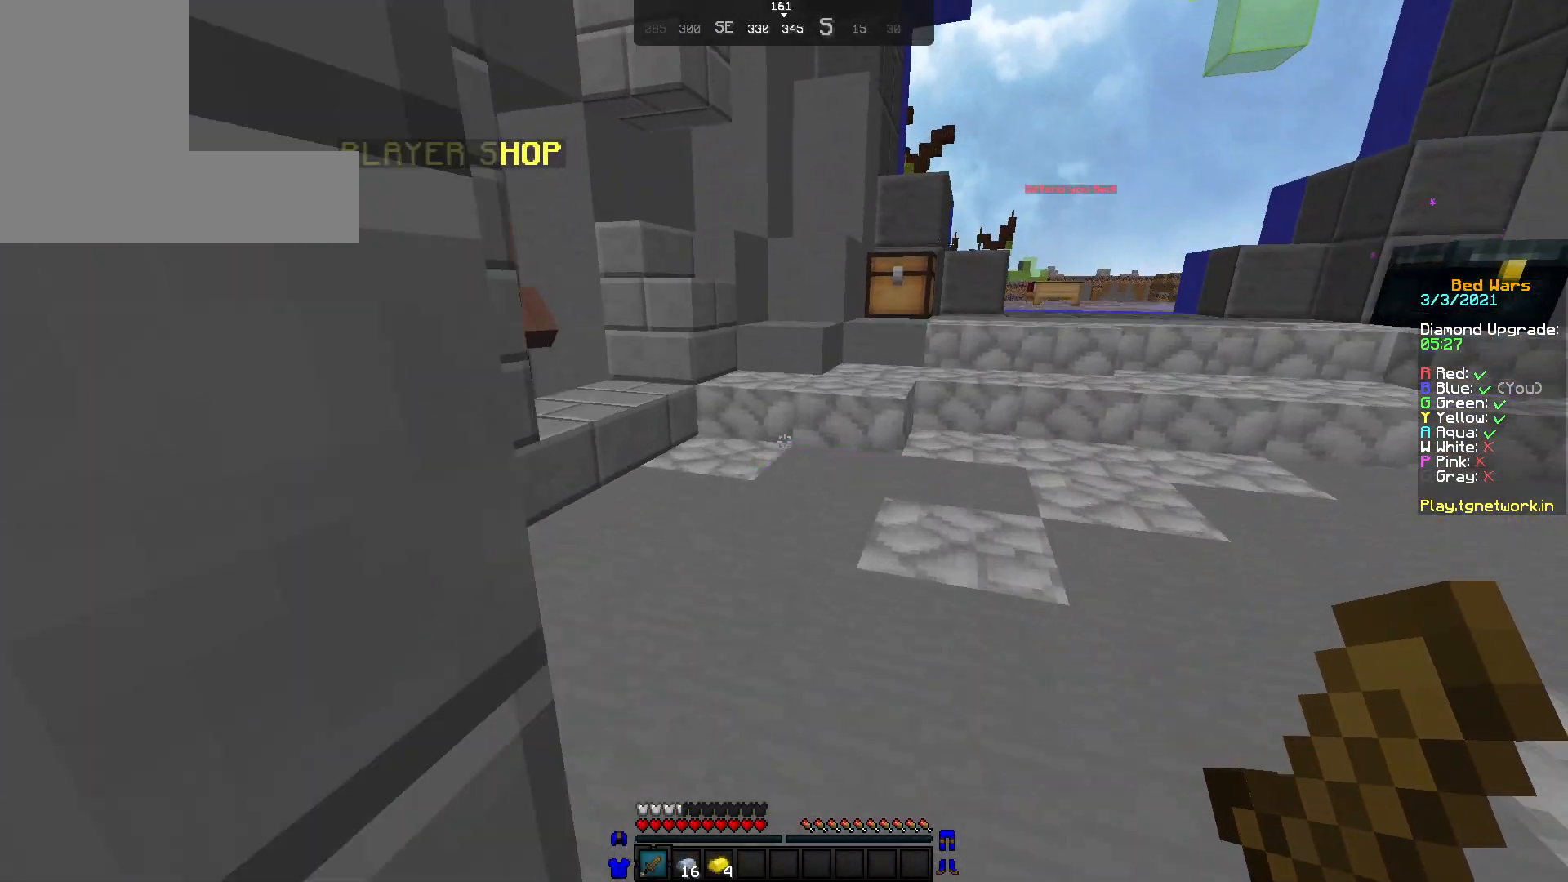
{"keys": ["w"], "mouse": [], "events": []}
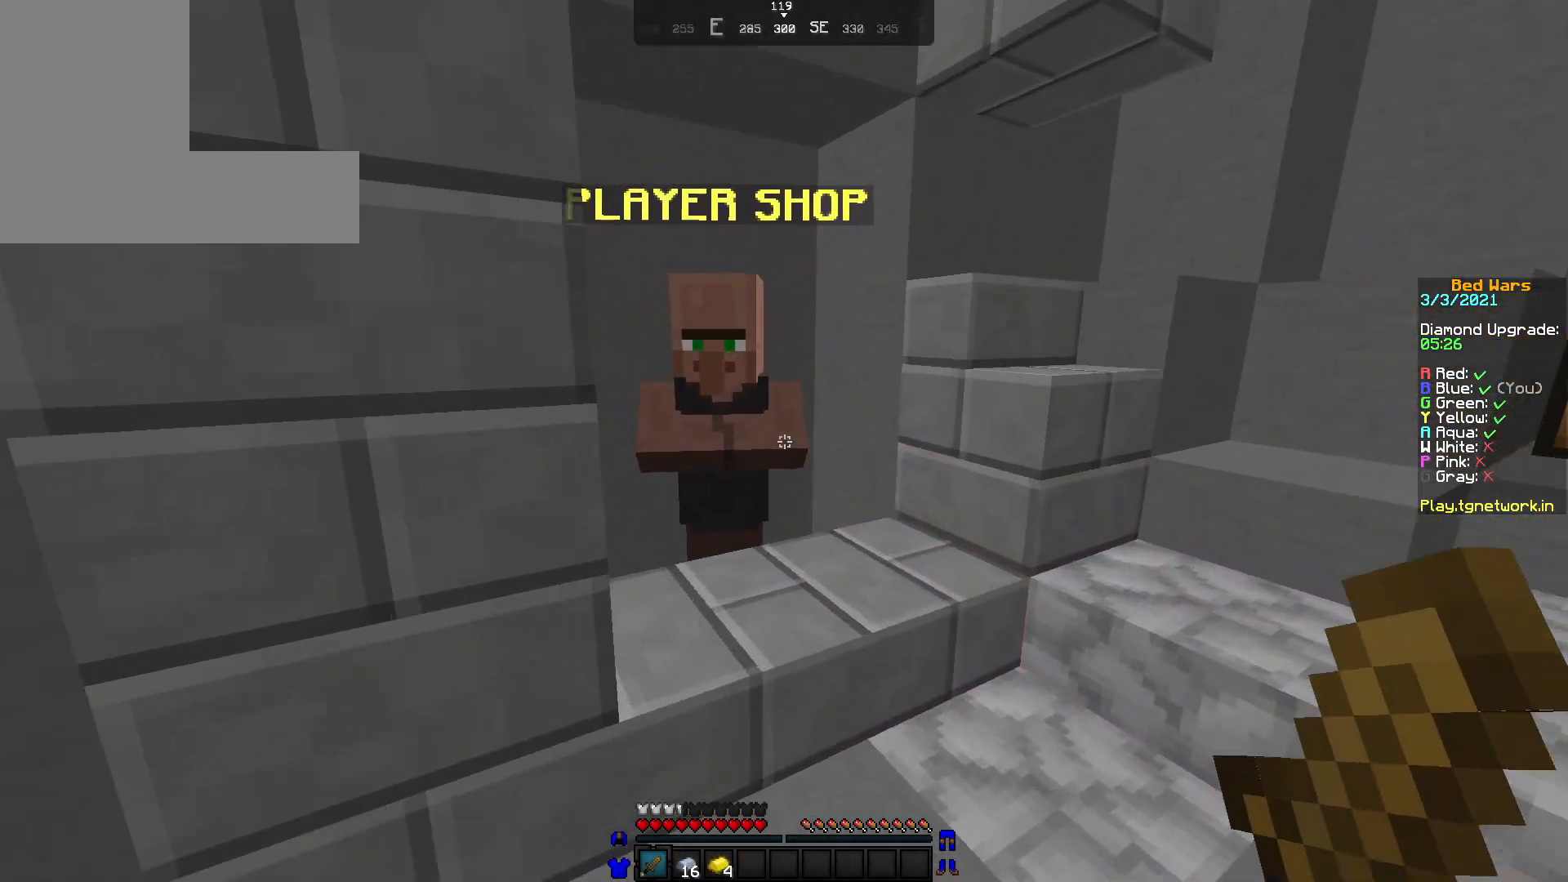
{"keys": [], "mouse": [], "events": [[33, "mouse_right", "down"], [100, "mouse_right", "up"], [100, "w", "up"]]}
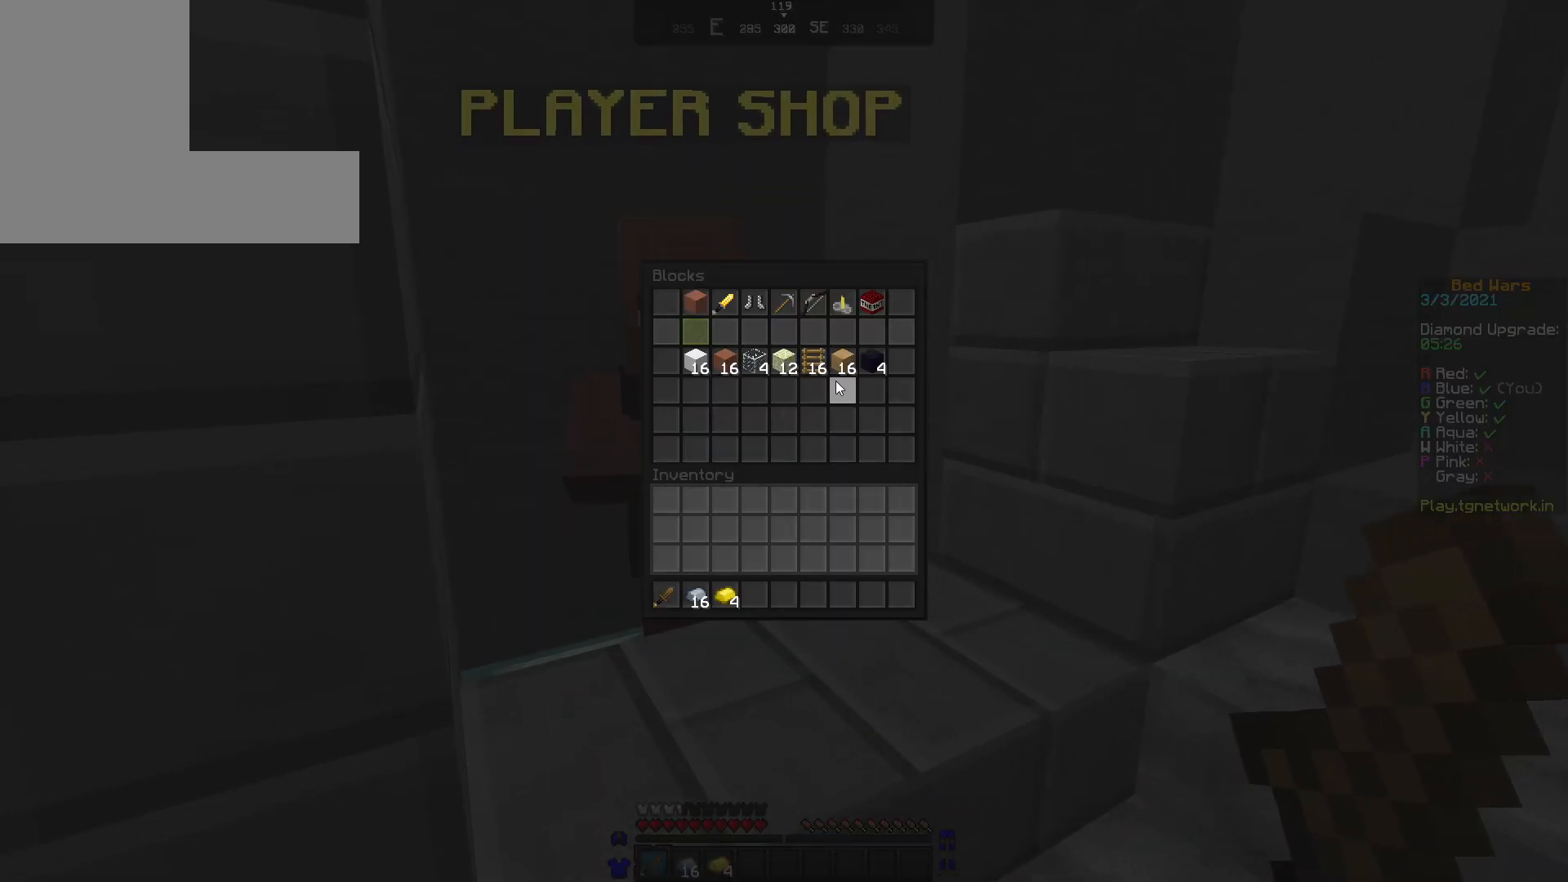
{"keys": [], "mouse": [], "events": []}
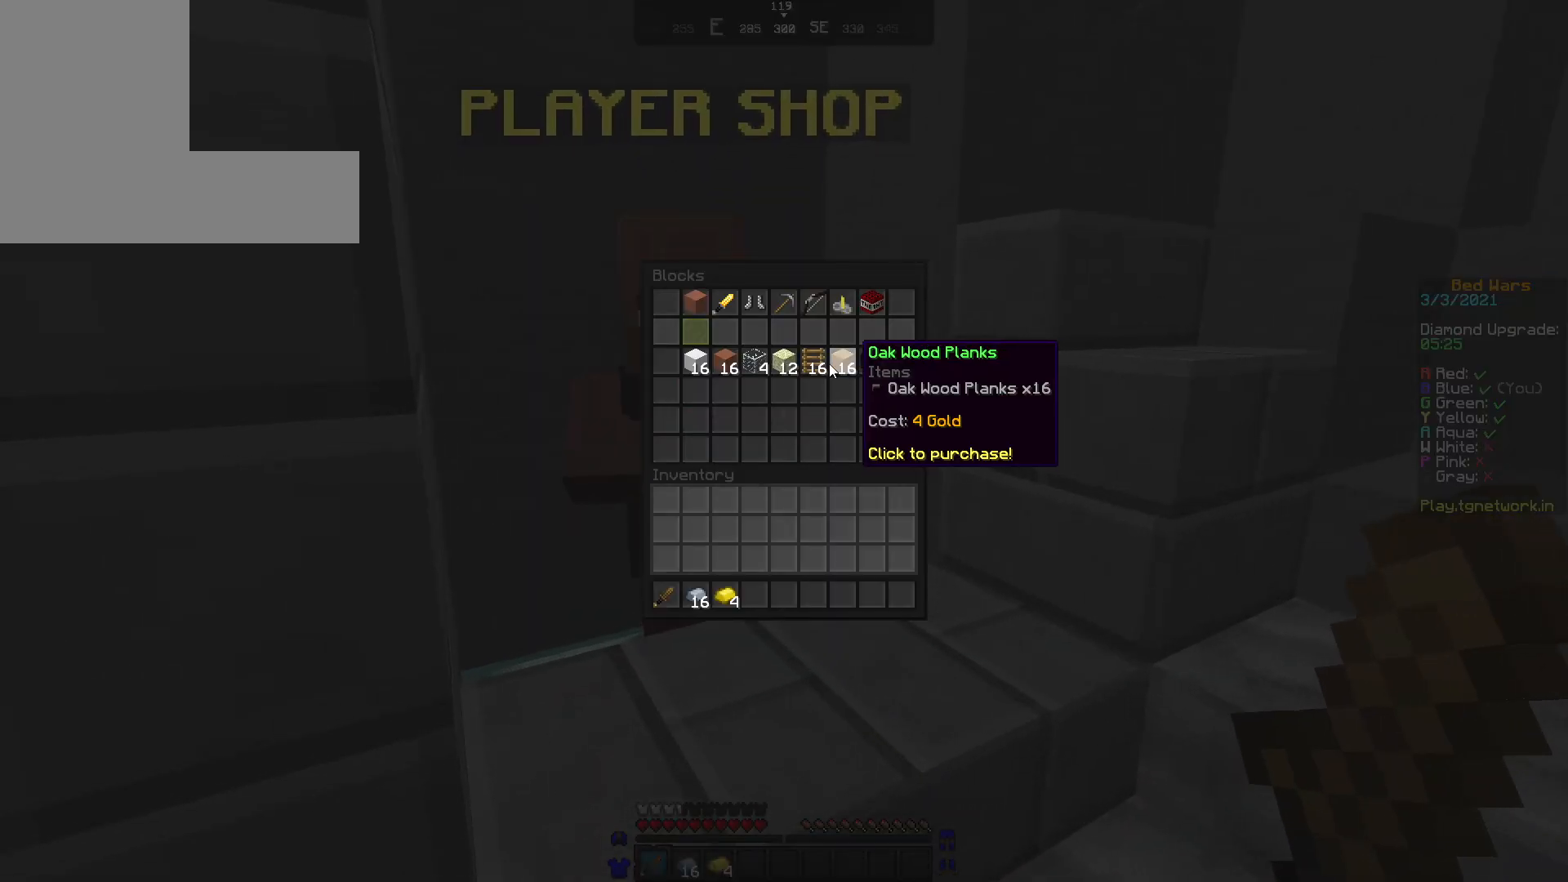
{"keys": [], "mouse": [], "events": []}
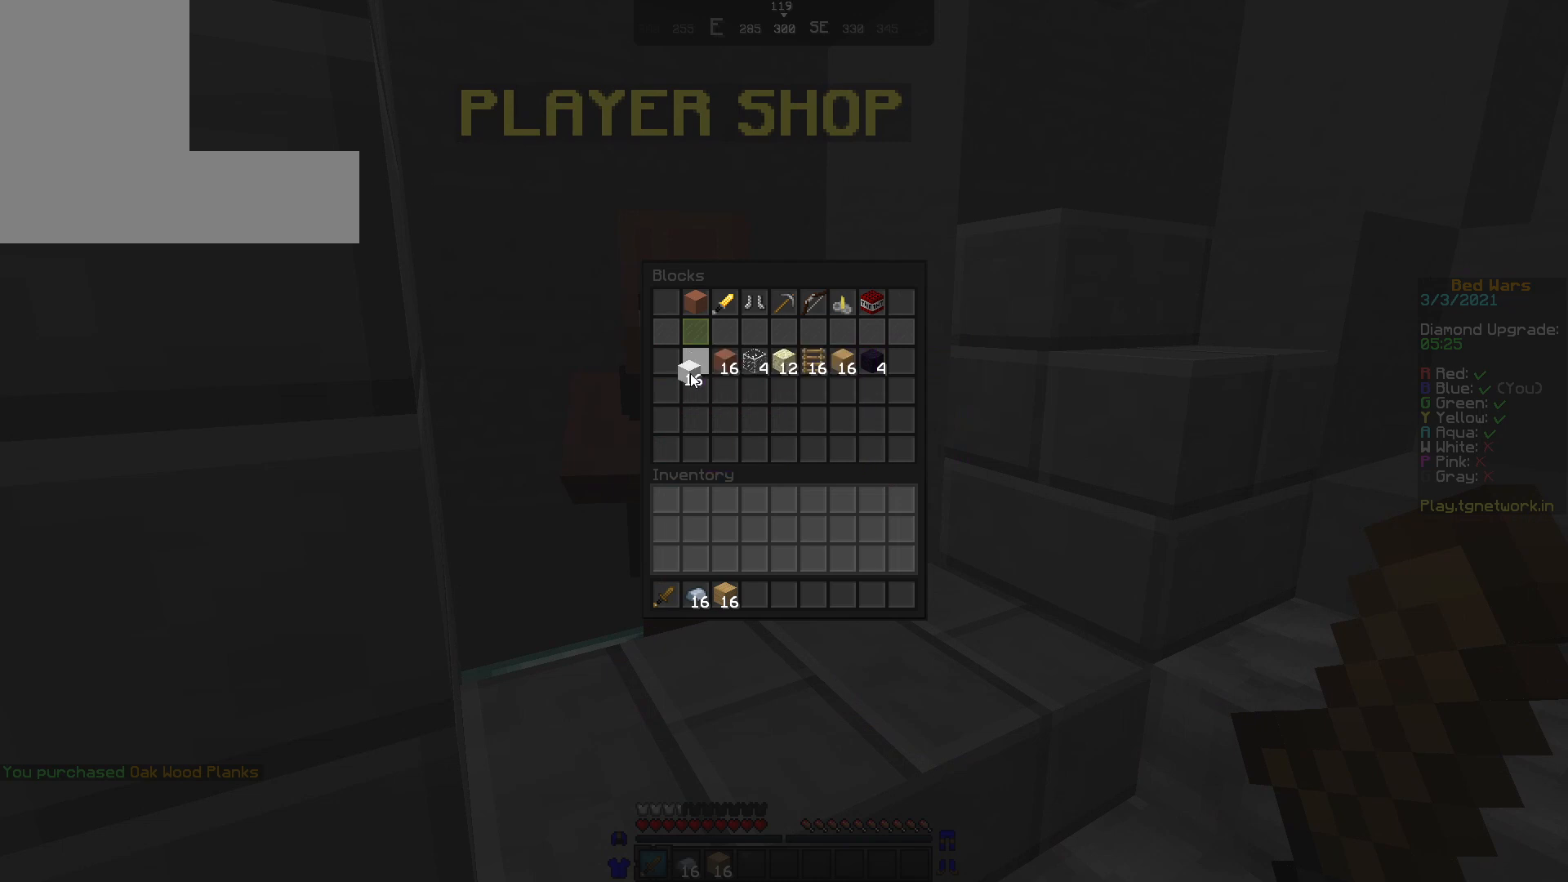
{"keys": [], "mouse": [], "events": []}
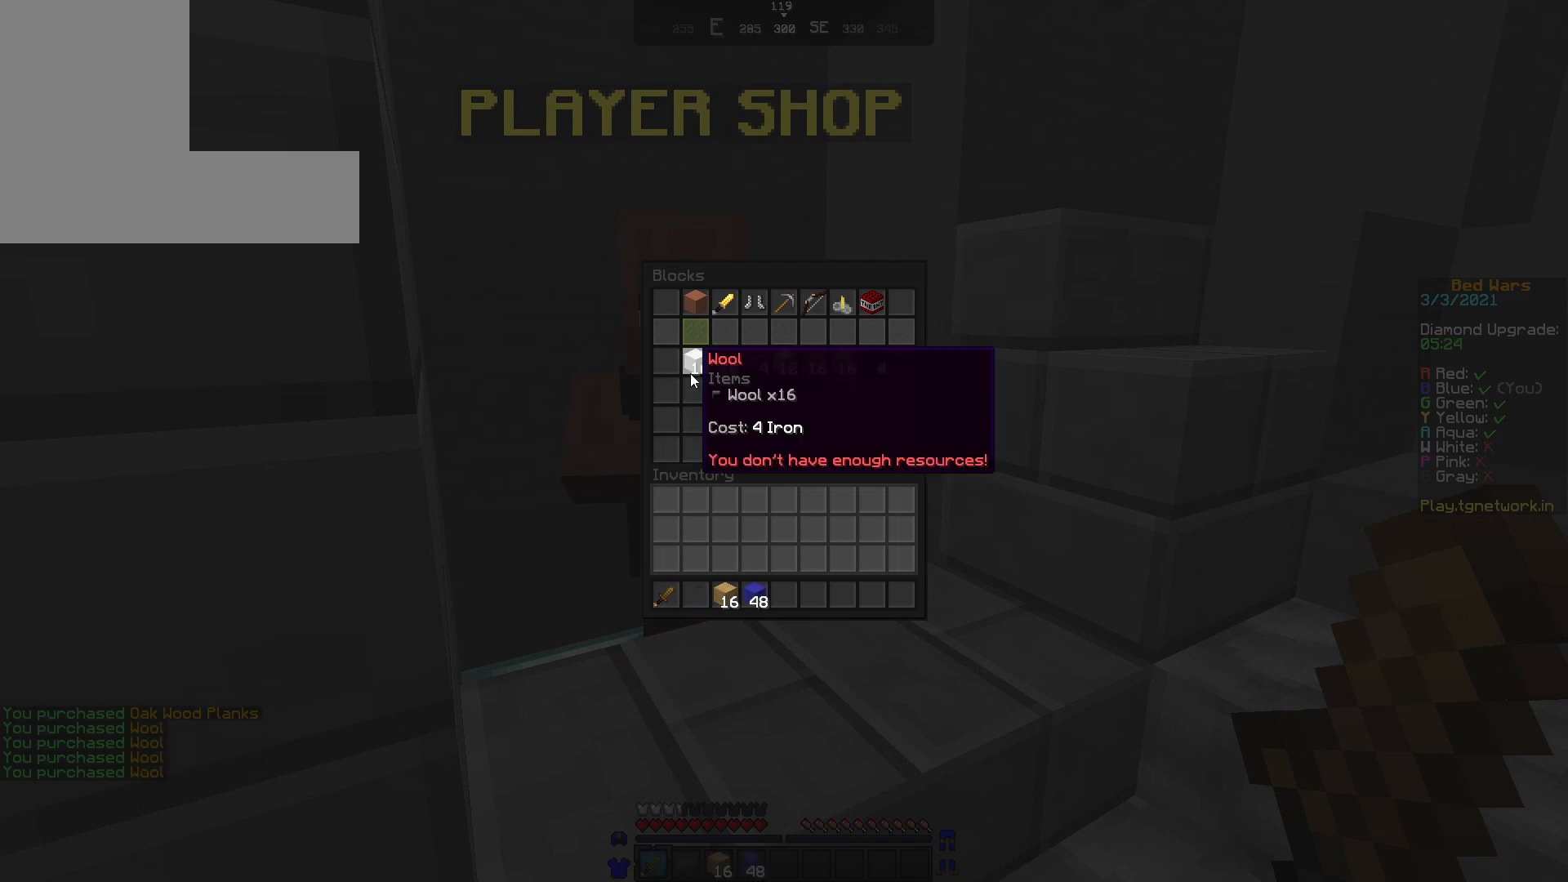
{"keys": ["w"], "mouse": [], "events": [[400, "w", "down"]]}
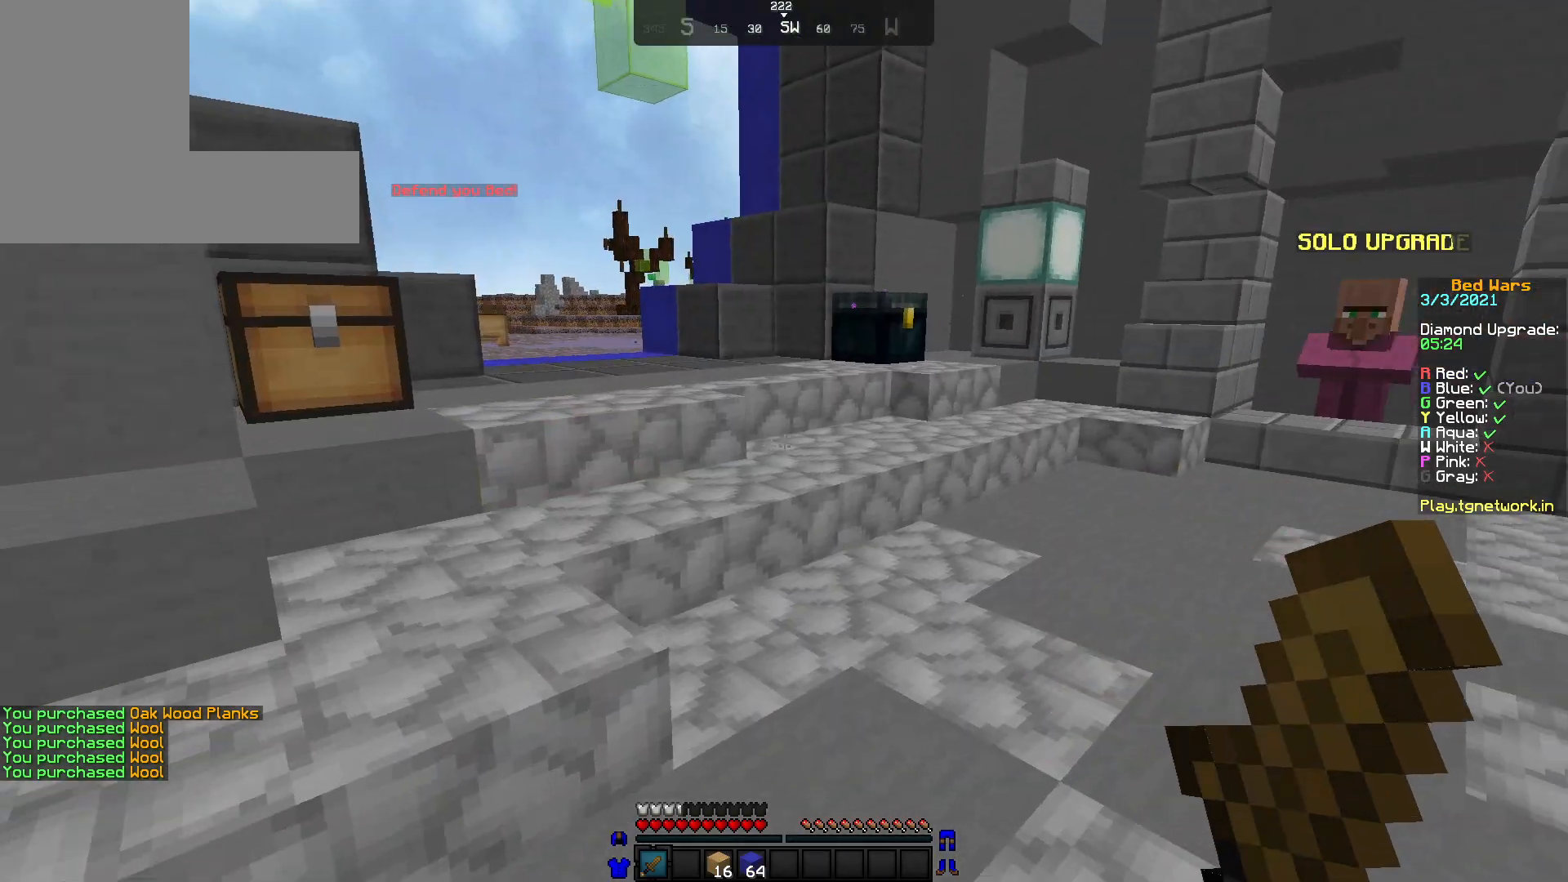
{"keys": ["w"], "mouse": [], "events": []}
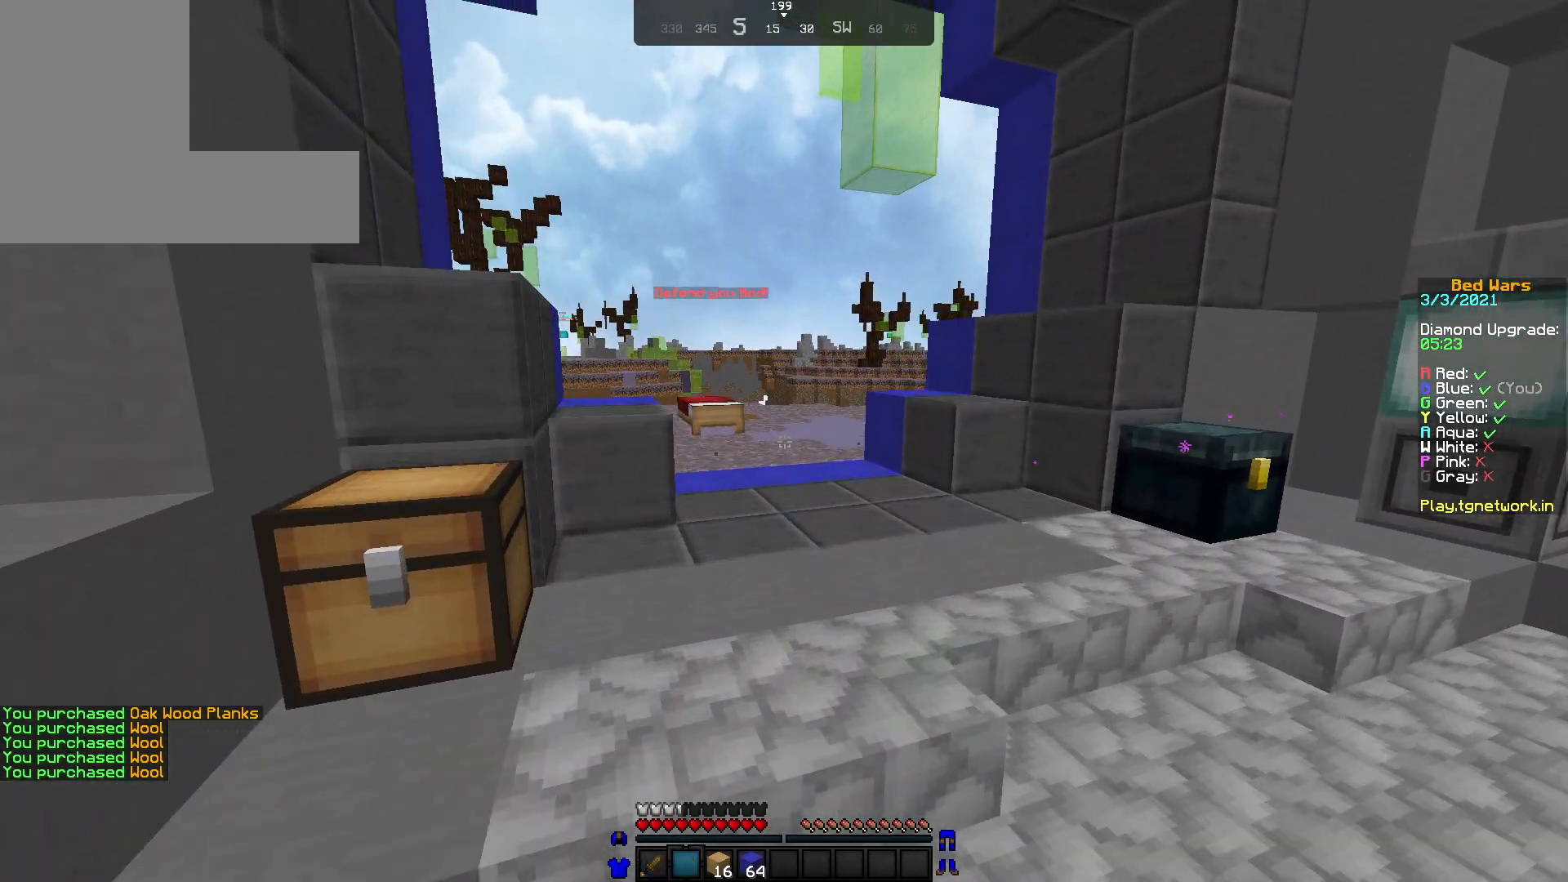
{"keys": ["w"], "mouse": [], "events": []}
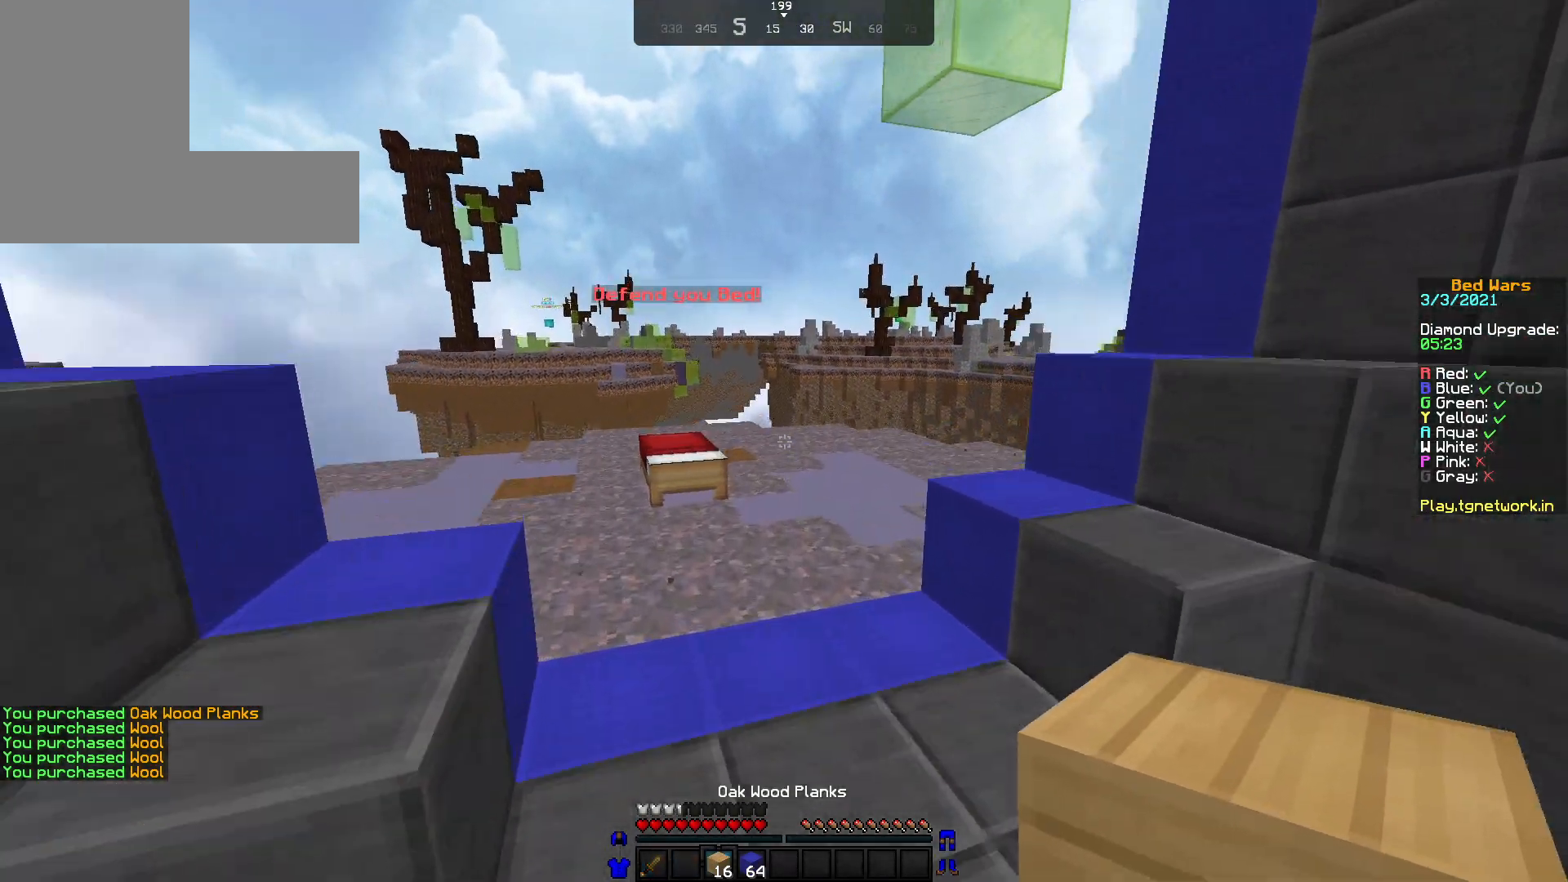
{"keys": ["w"], "mouse": [], "events": [[33, "mouse_left", "down"], [100, "mouse_left", "up"], [150, "mouse_left", "down"], [250, "mouse_left", "up"], [350, "mouse_left", "down"], [400, "mouse_left", "up"]]}
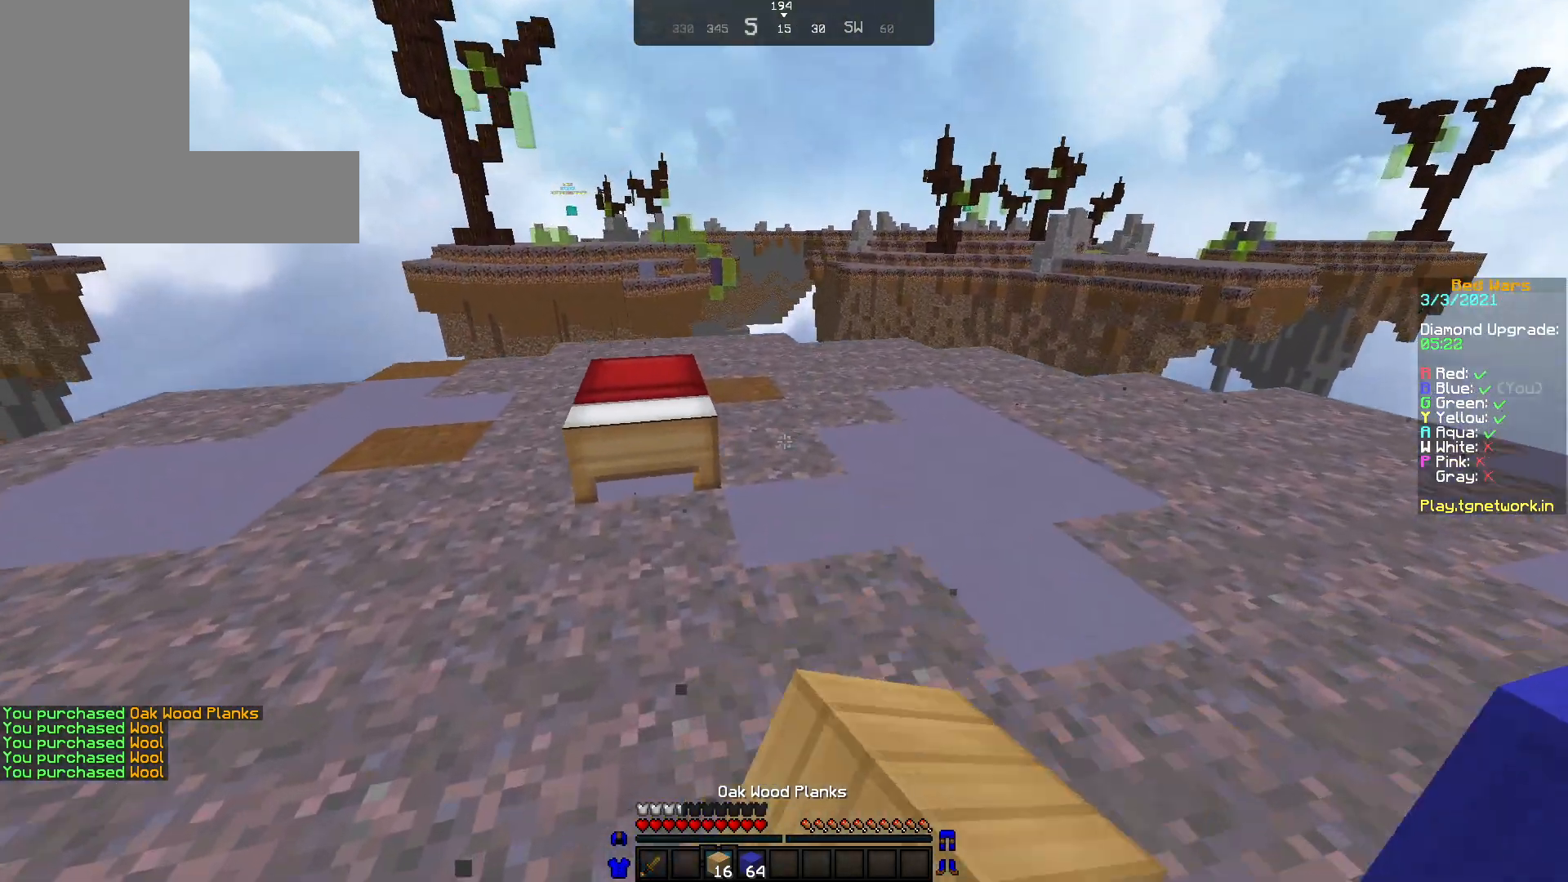
{"keys": [], "mouse": [], "events": [[483, "w", "up"]]}
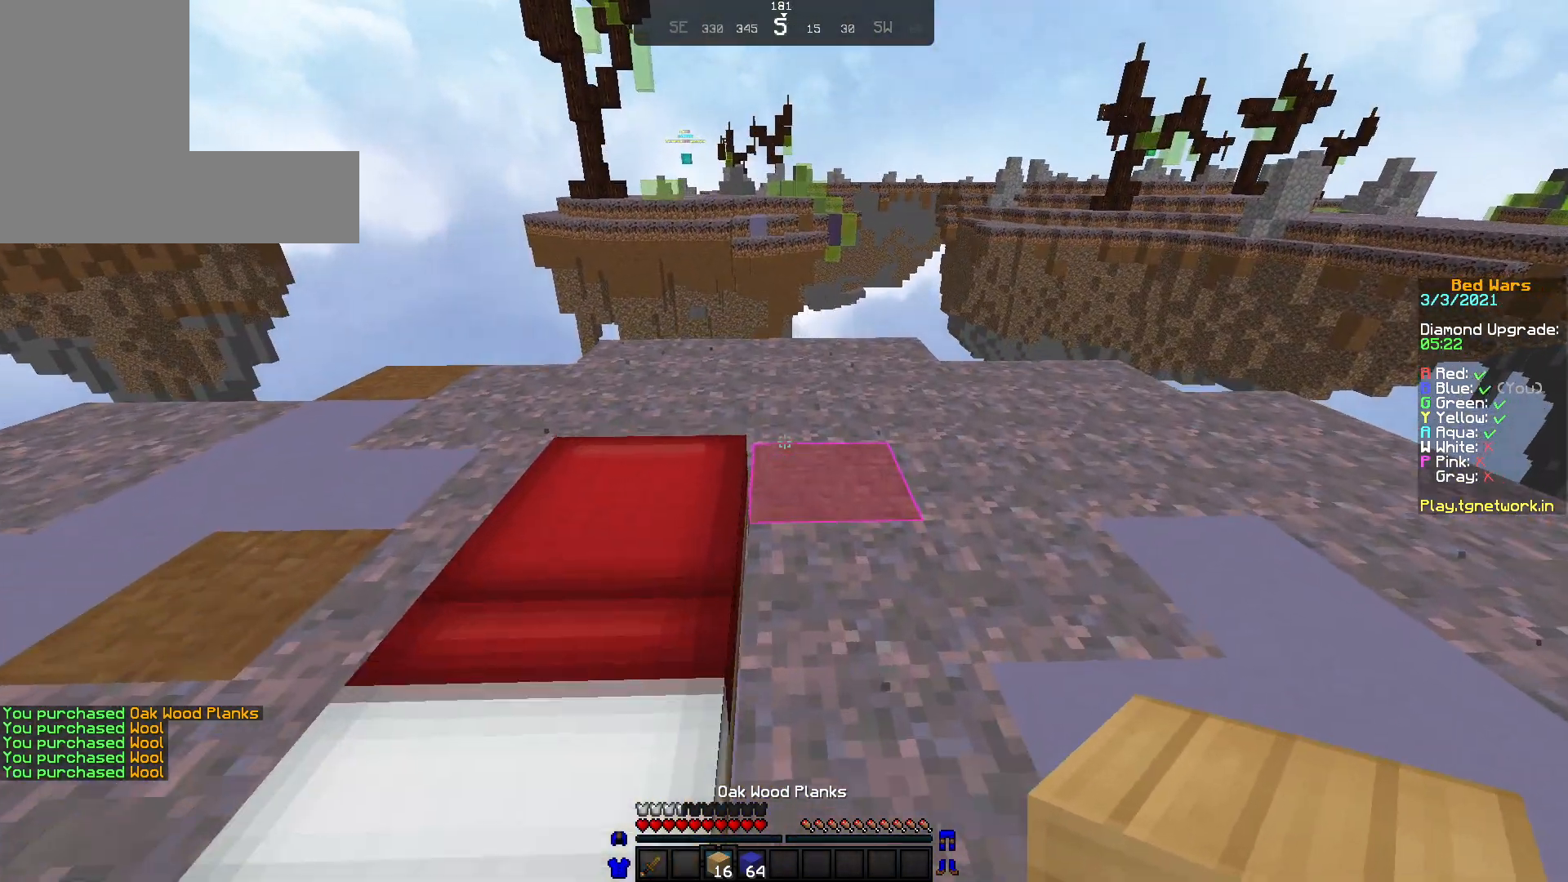
{"keys": [], "mouse": [], "events": []}
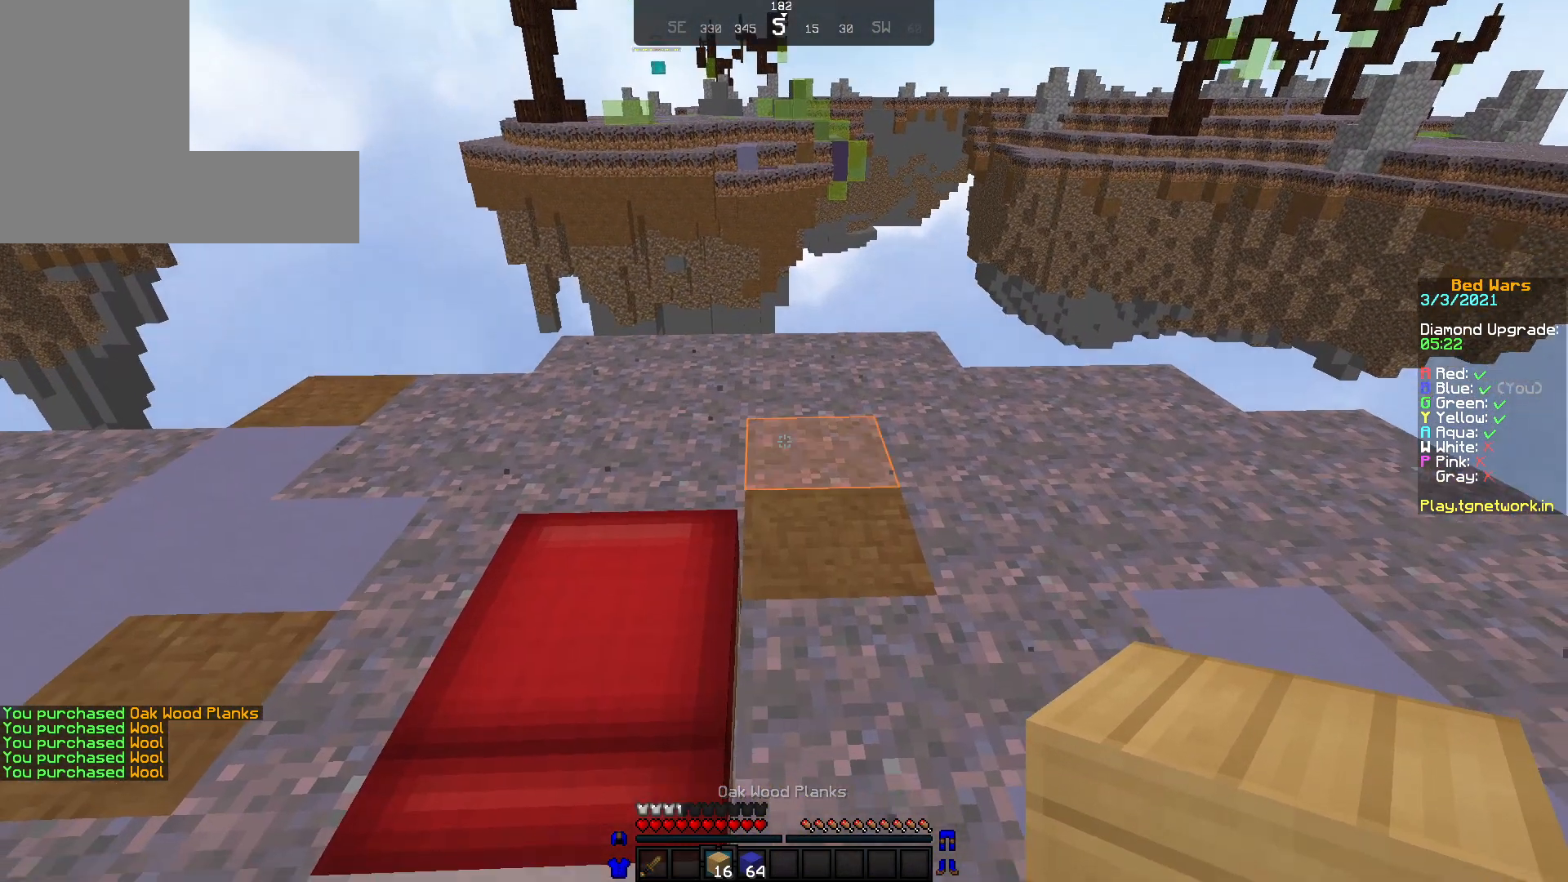
{"keys": [], "mouse": [], "events": [[100, "d", "down"], [183, "d", "up"], [300, "s", "down"], [500, "s", "up"]]}